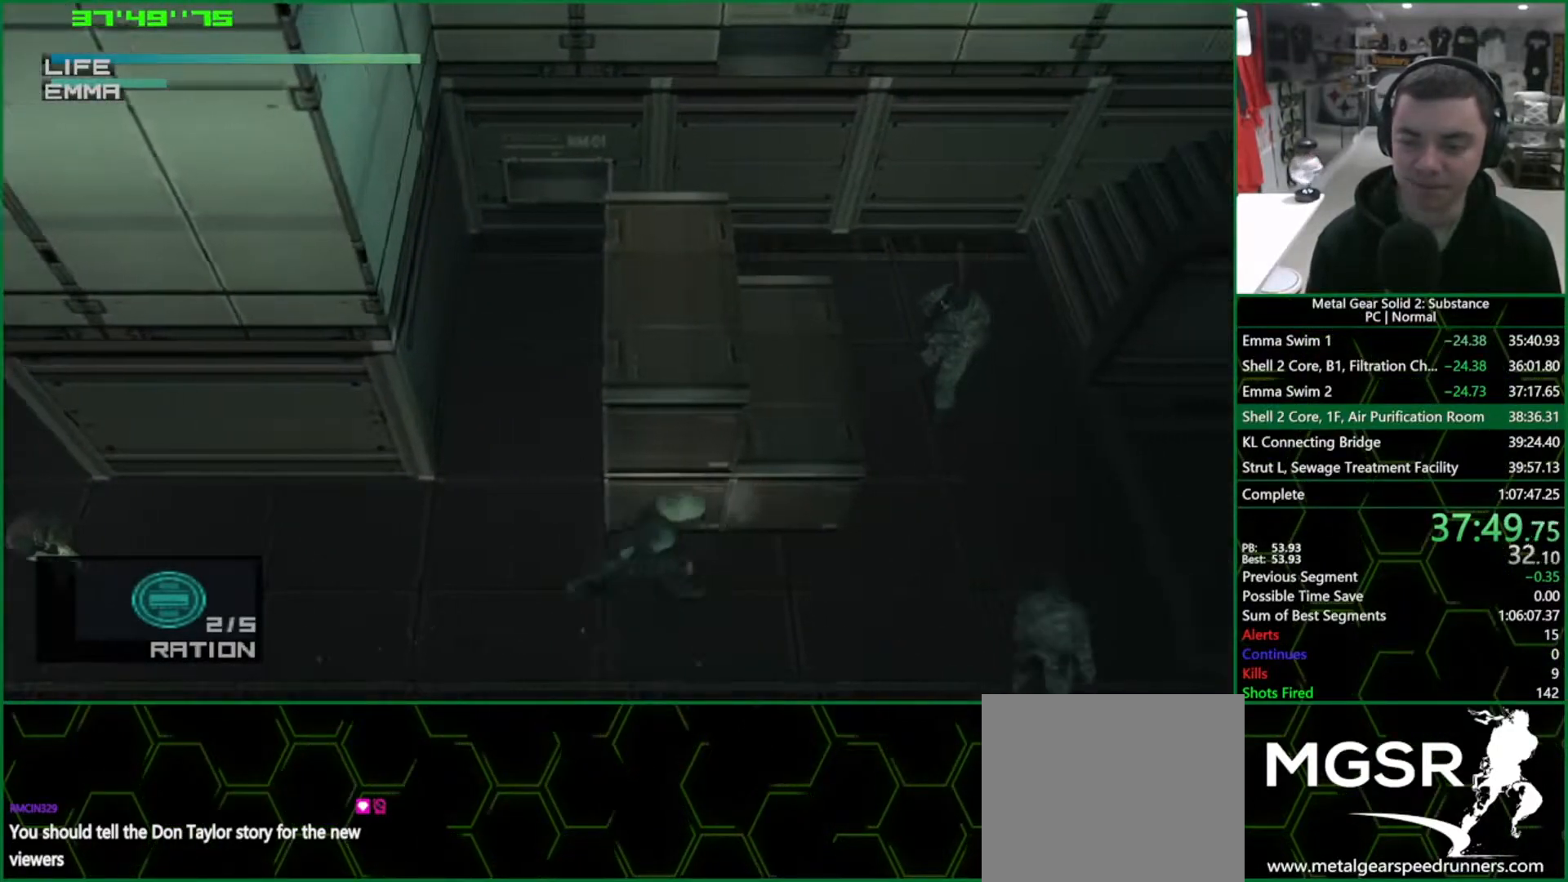
Gameplay with a controller (PlayStation layout); each line is a JSON object with the inputs held at the frame after it. "events" lists button and stick changes between this image and that frame as [ms after this image, input, new state], when the widget could be followed in between. Not read: L3 R3 right_stick.
{"buttons": ["SQUARE", "L1"], "left_stick": "center", "events": [[17, "R2", "down"], [83, "left_stick", "center"], [150, "R2", "up"]]}
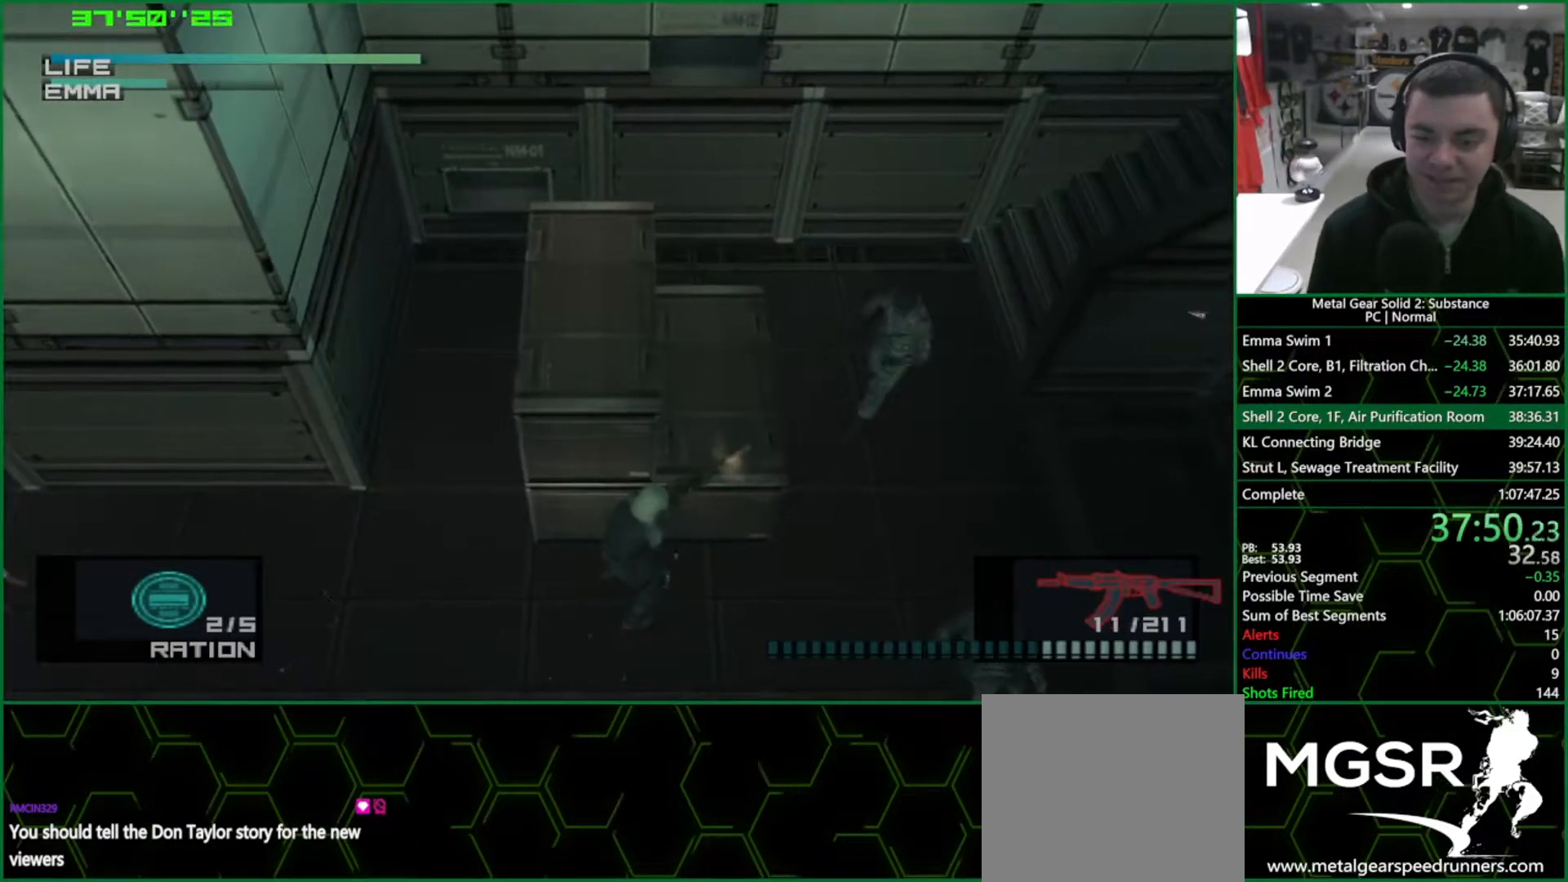
{"buttons": ["L1"], "left_stick": "down-left", "events": [[250, "SQUARE", "up"], [267, "R2", "down"], [300, "left_stick", "left"], [333, "R2", "up"], [350, "left_stick", "down-left"]]}
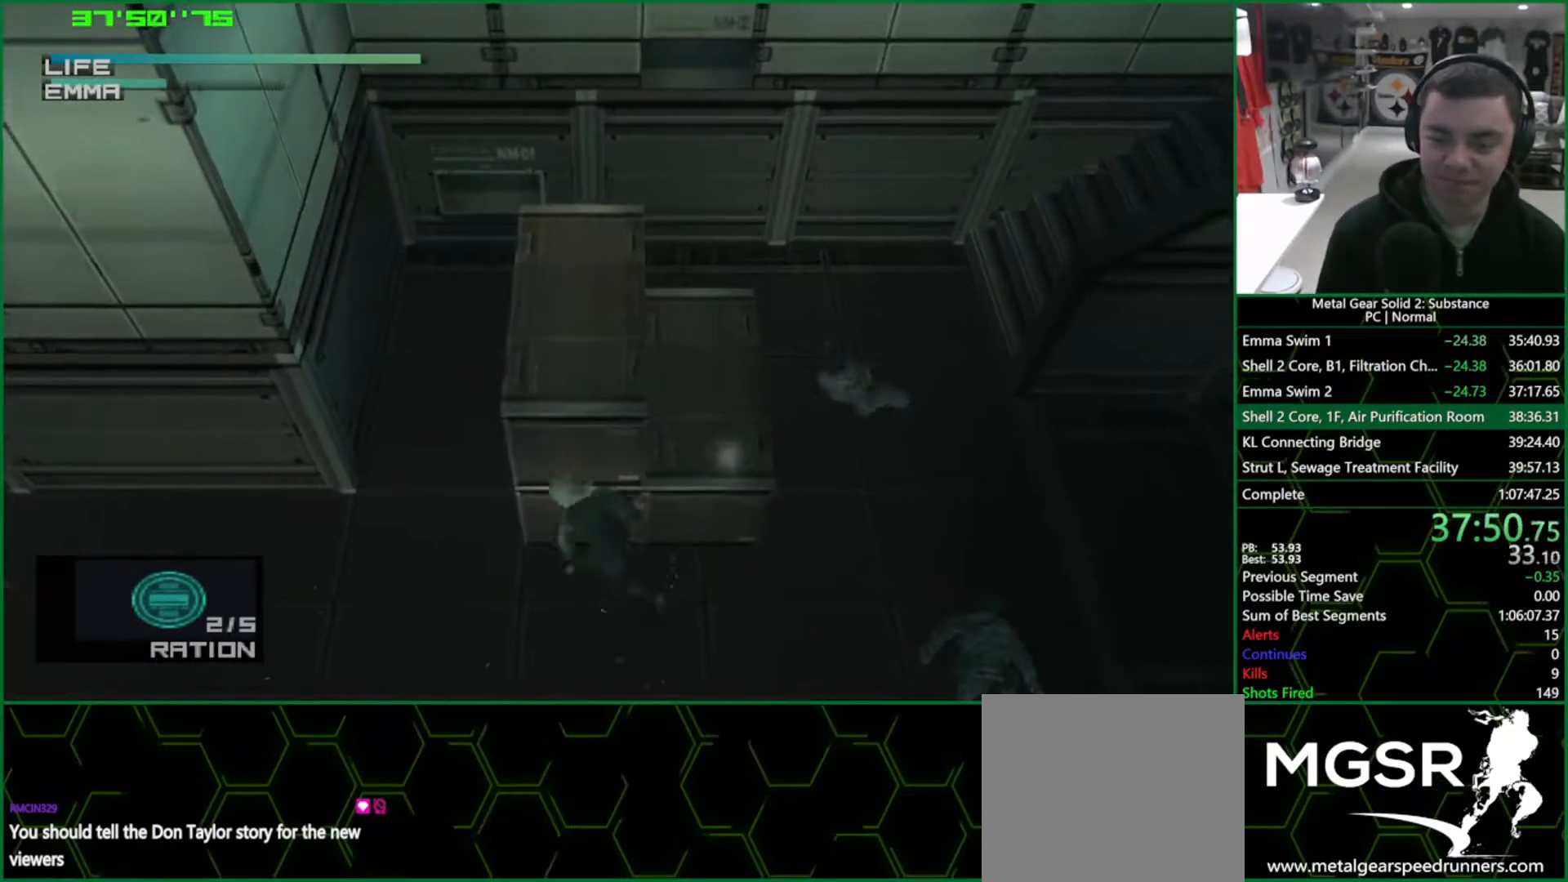
{"buttons": ["L1"], "left_stick": "left", "events": [[50, "left_stick", "left"]]}
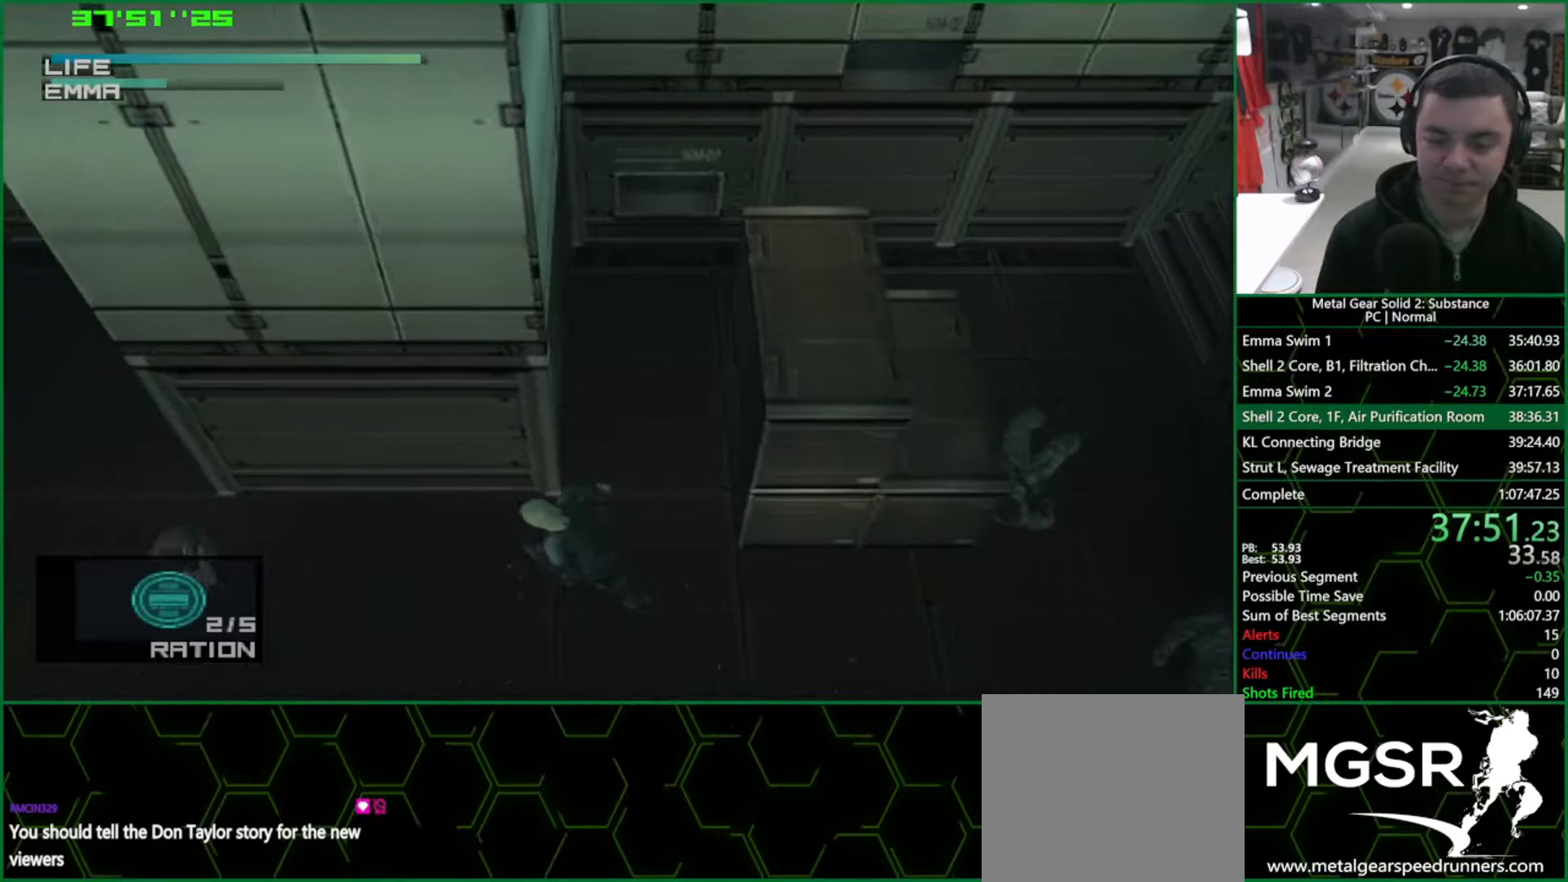
{"buttons": ["L1"], "left_stick": "down-right", "events": [[500, "left_stick", "down-right"]]}
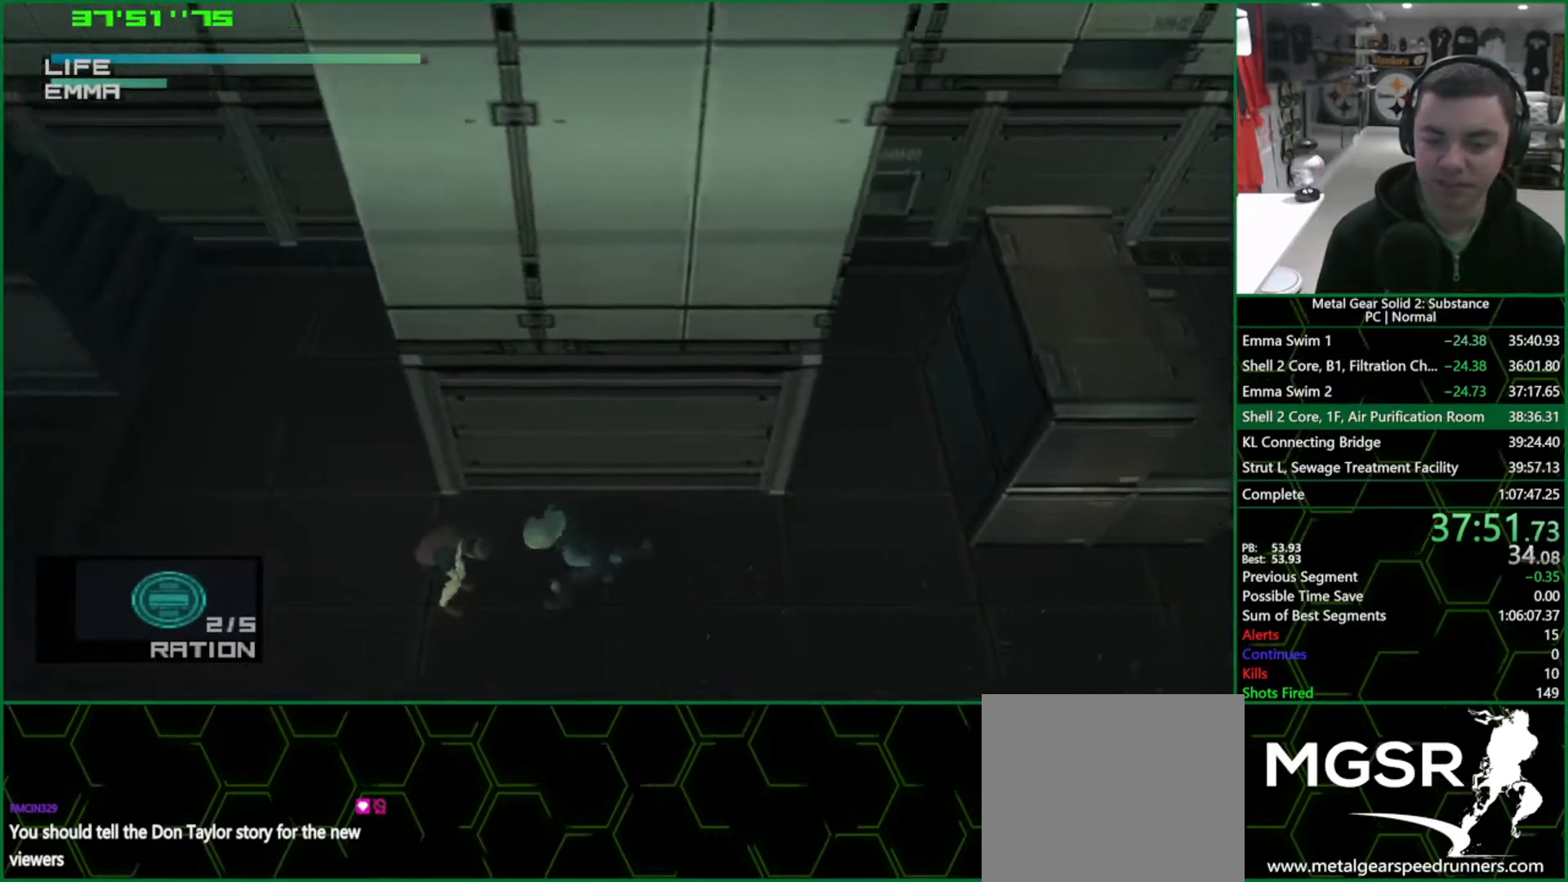
{"buttons": ["TRIANGLE"], "left_stick": "right", "events": [[17, "TRIANGLE", "down"], [100, "left_stick", "center"], [117, "L1", "up"], [200, "left_stick", "right"]]}
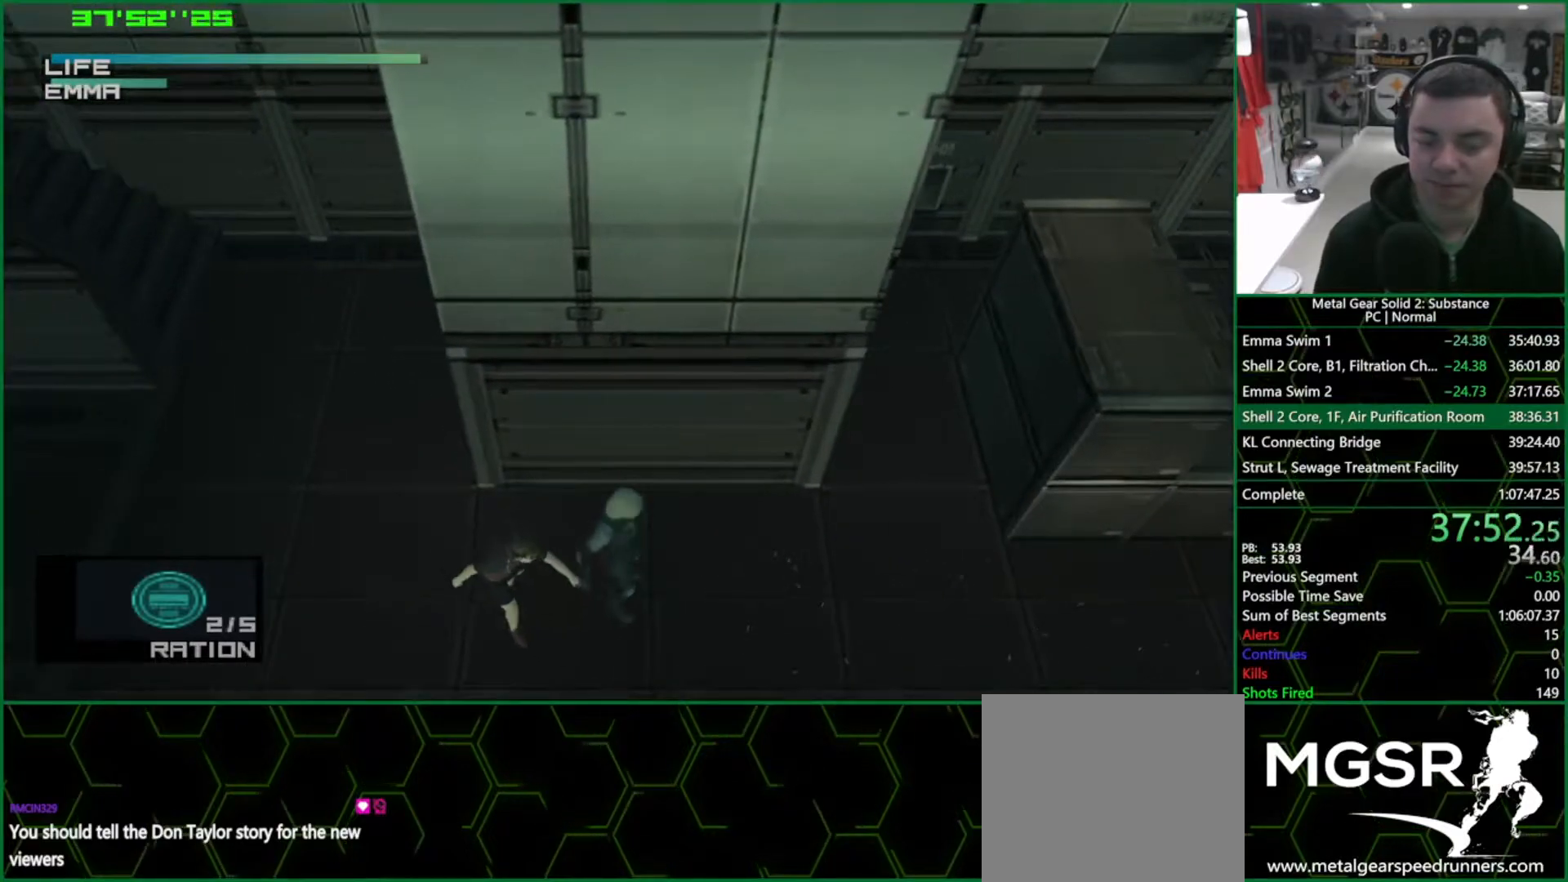
{"buttons": ["TRIANGLE"], "left_stick": "right", "events": []}
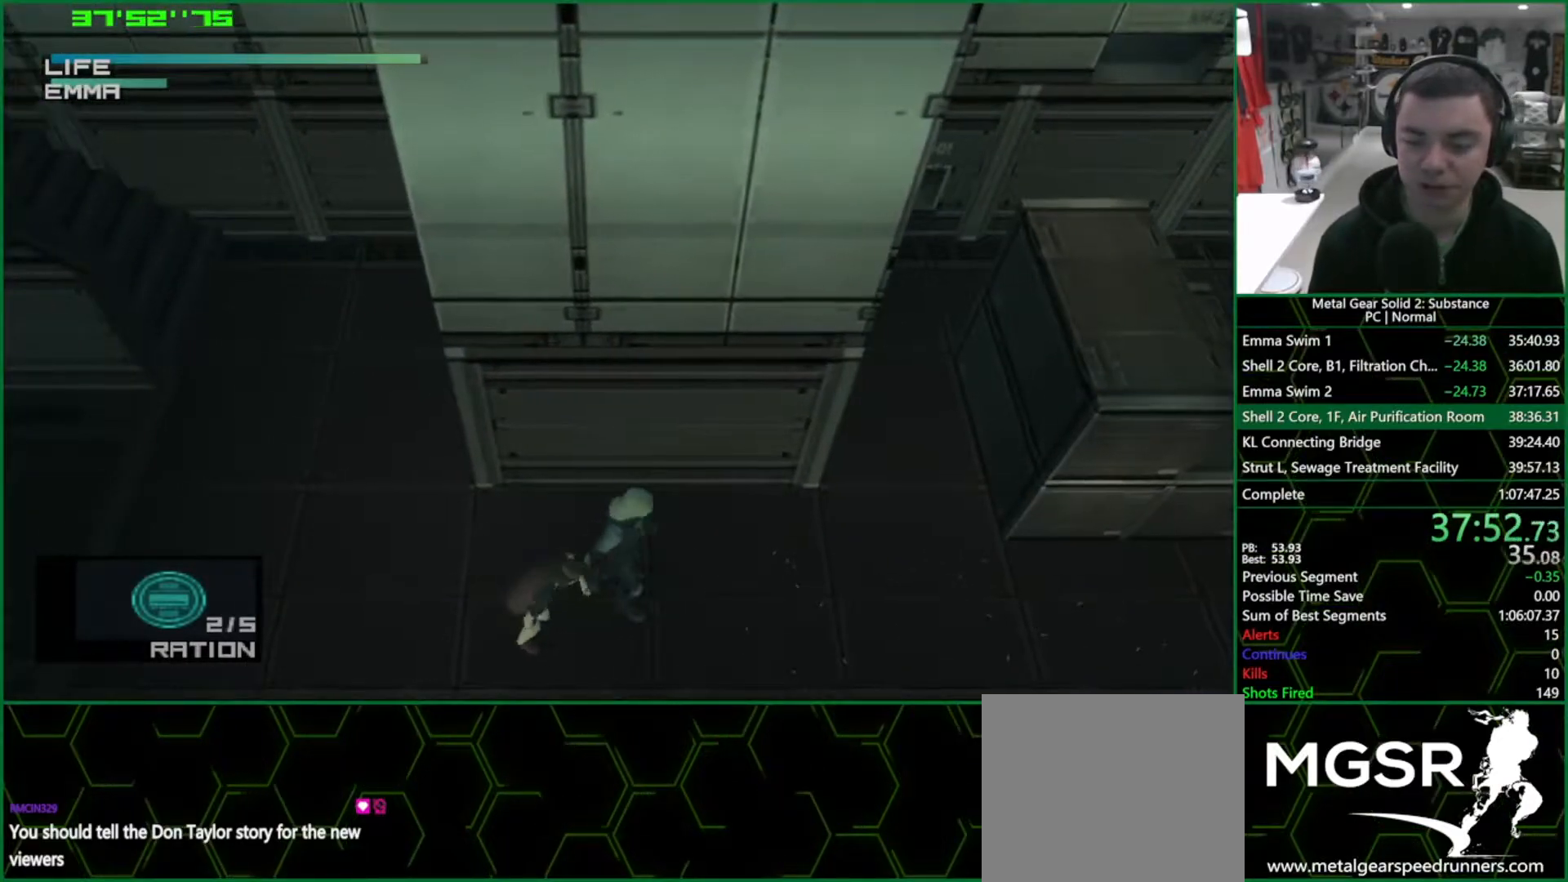
{"buttons": ["TRIANGLE"], "left_stick": "right", "events": []}
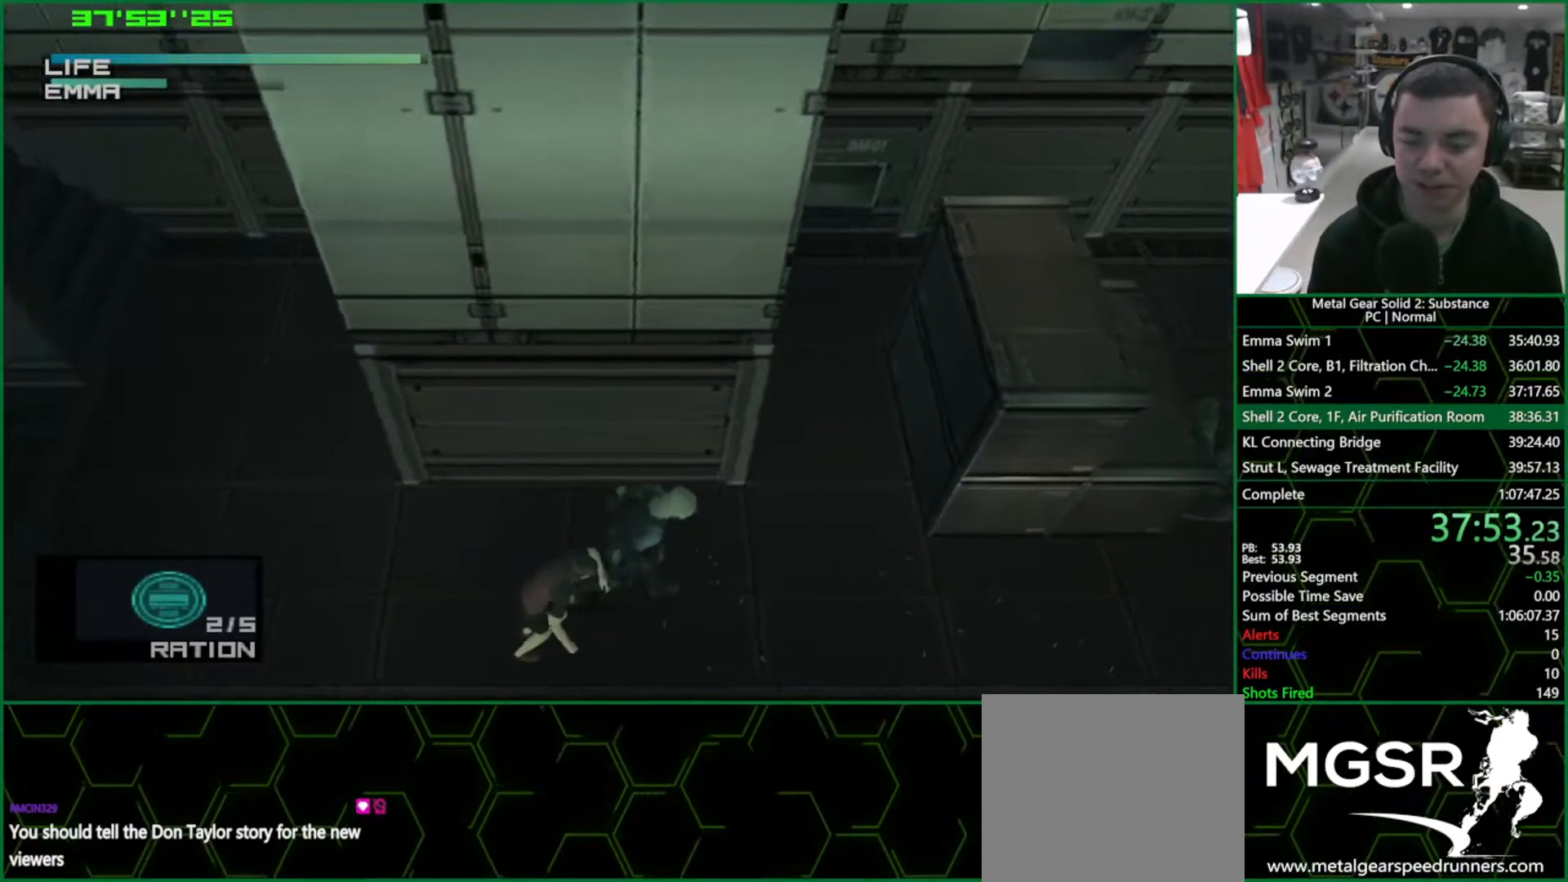
{"buttons": ["TRIANGLE", "L1"], "left_stick": "right", "events": [[267, "L1", "down"]]}
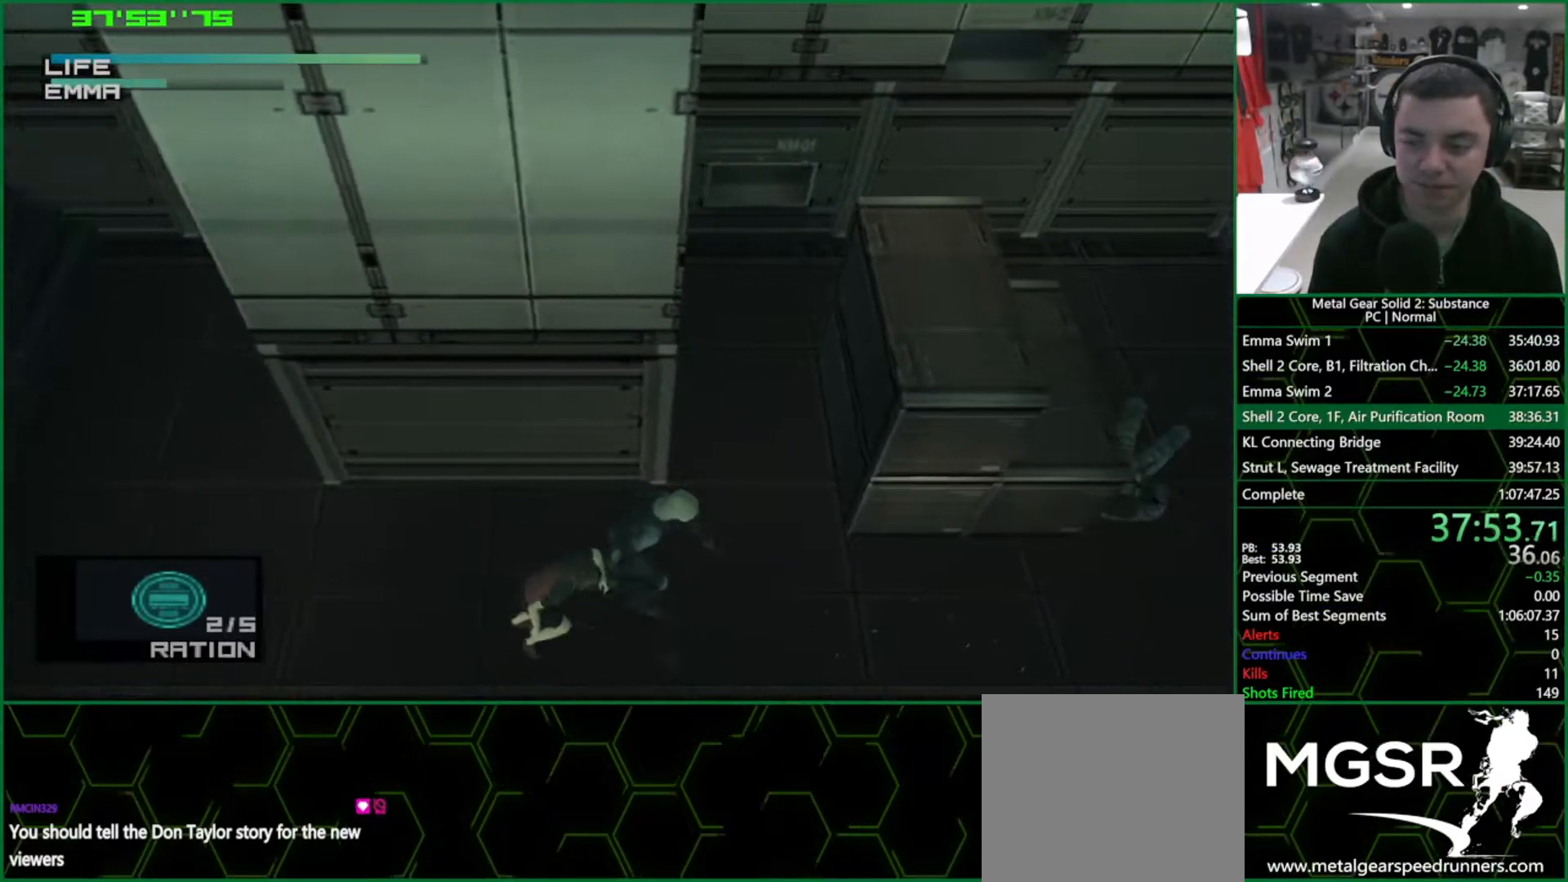
{"buttons": ["TRIANGLE", "L1"], "left_stick": "right", "events": []}
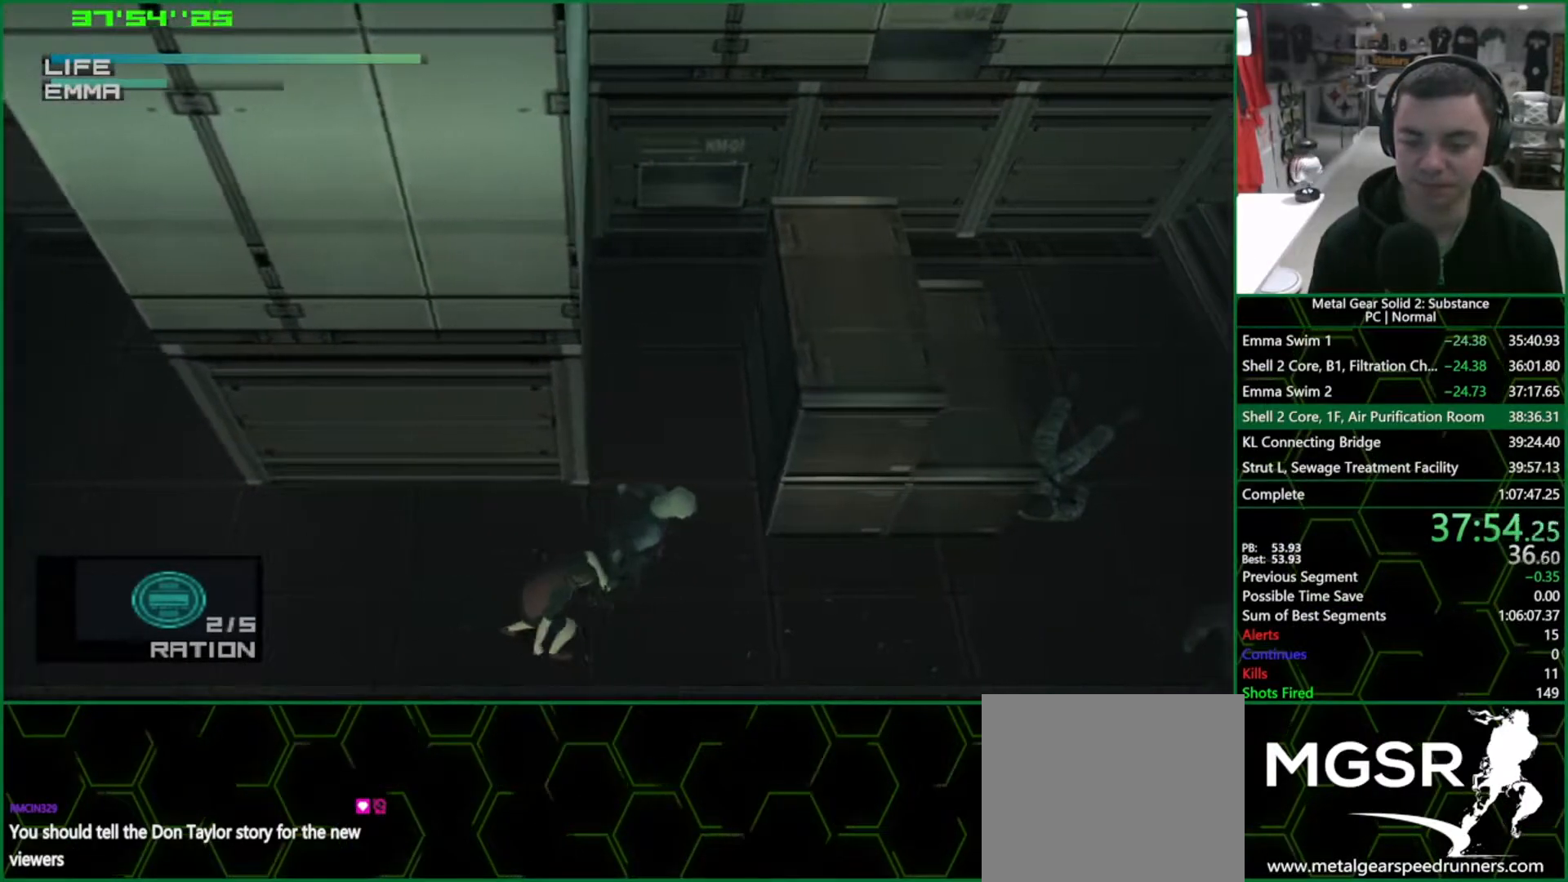
{"buttons": ["TRIANGLE", "L1"], "left_stick": "right", "events": []}
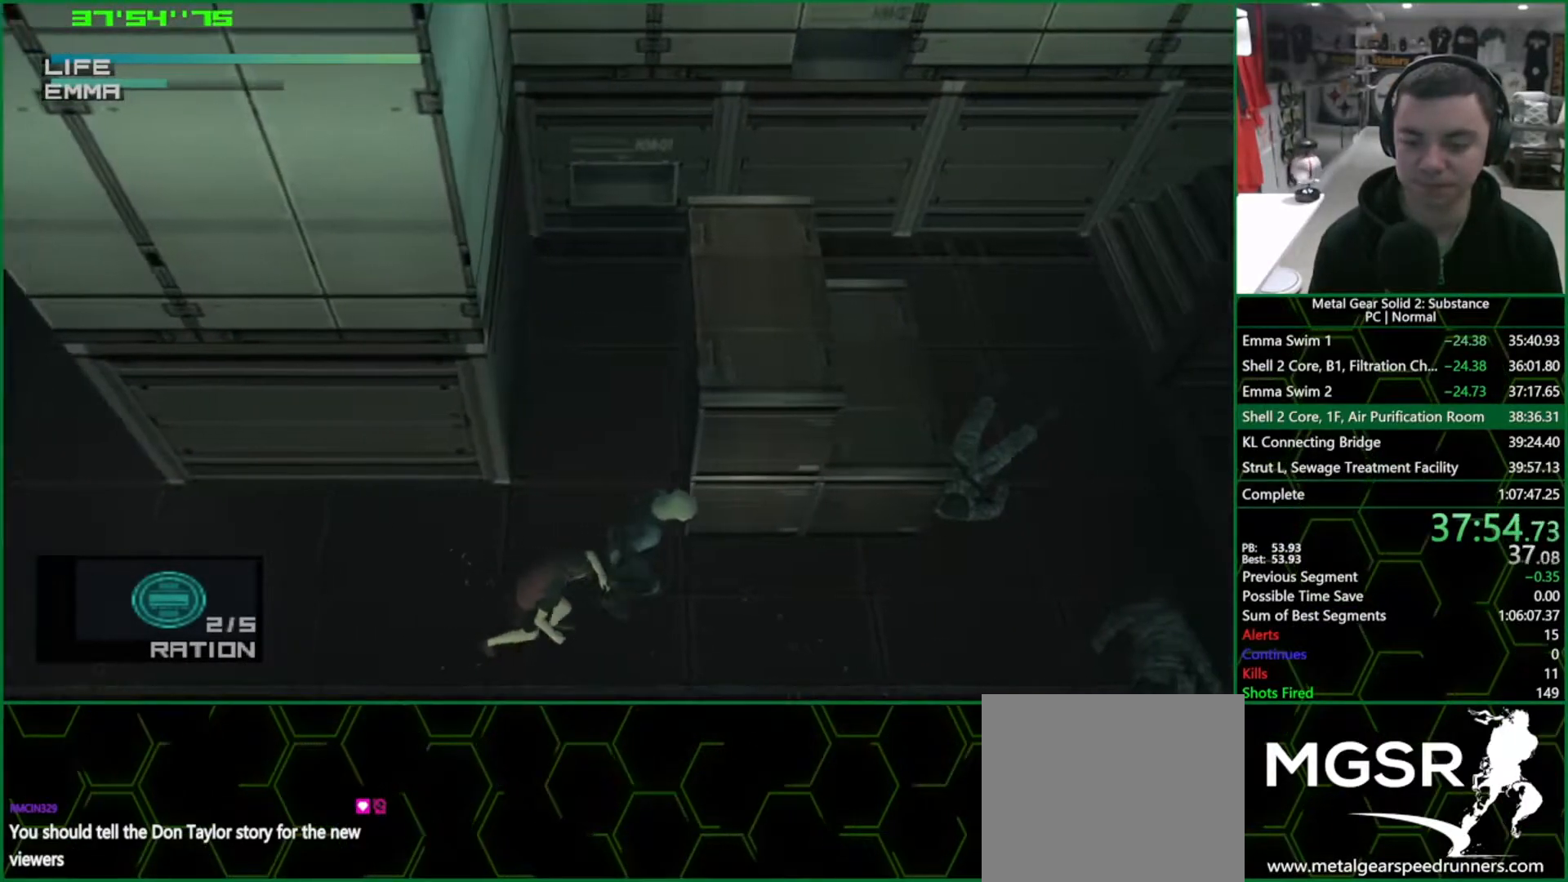
{"buttons": ["TRIANGLE", "L1"], "left_stick": "right", "events": []}
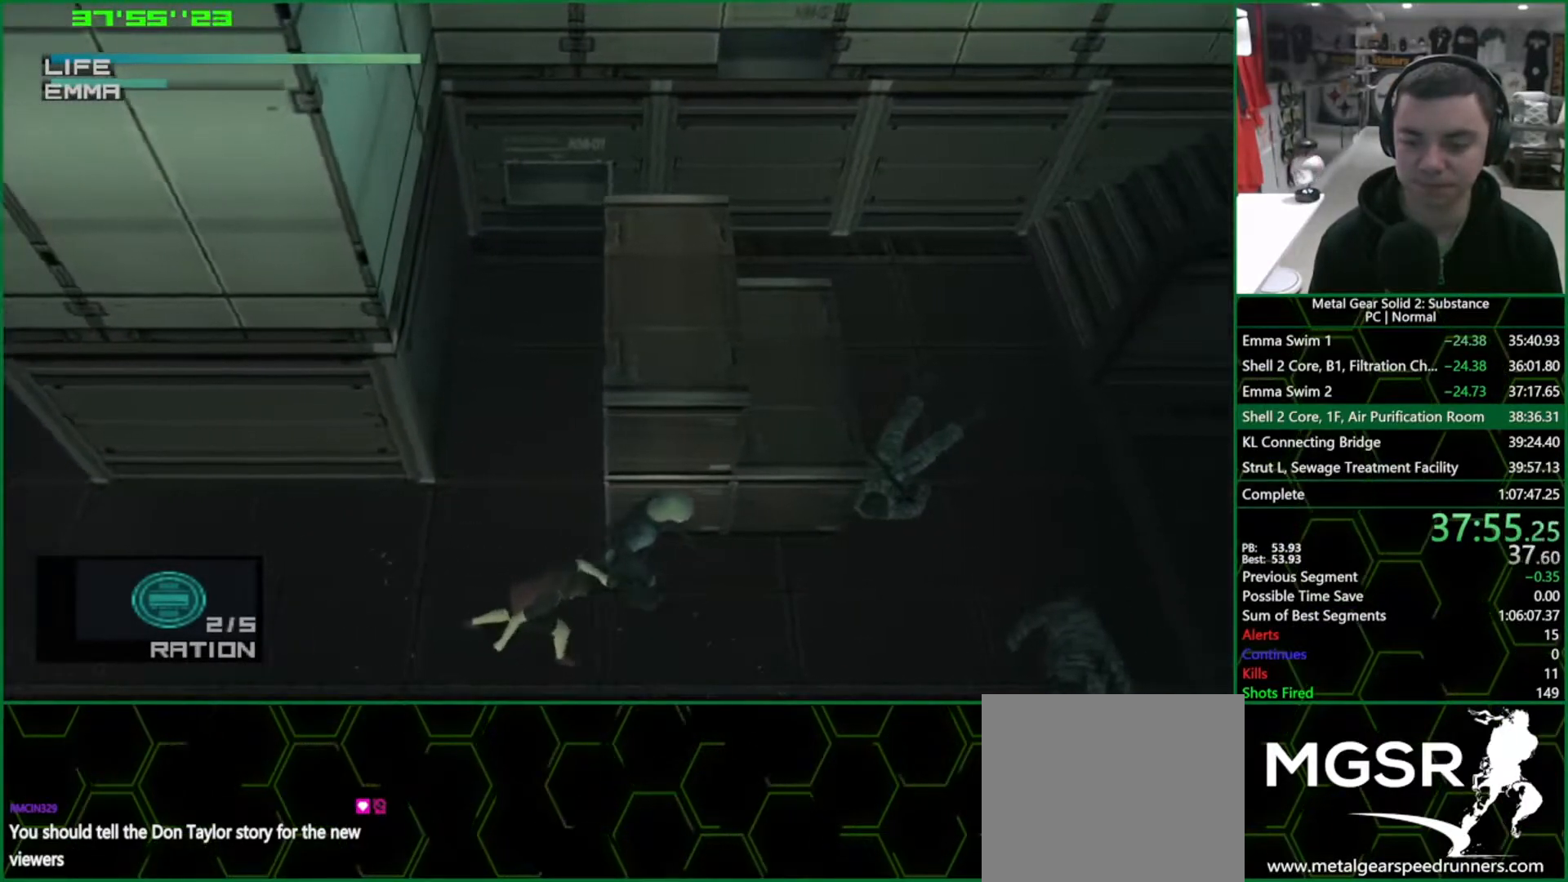
{"buttons": ["TRIANGLE", "L1"], "left_stick": "right", "events": []}
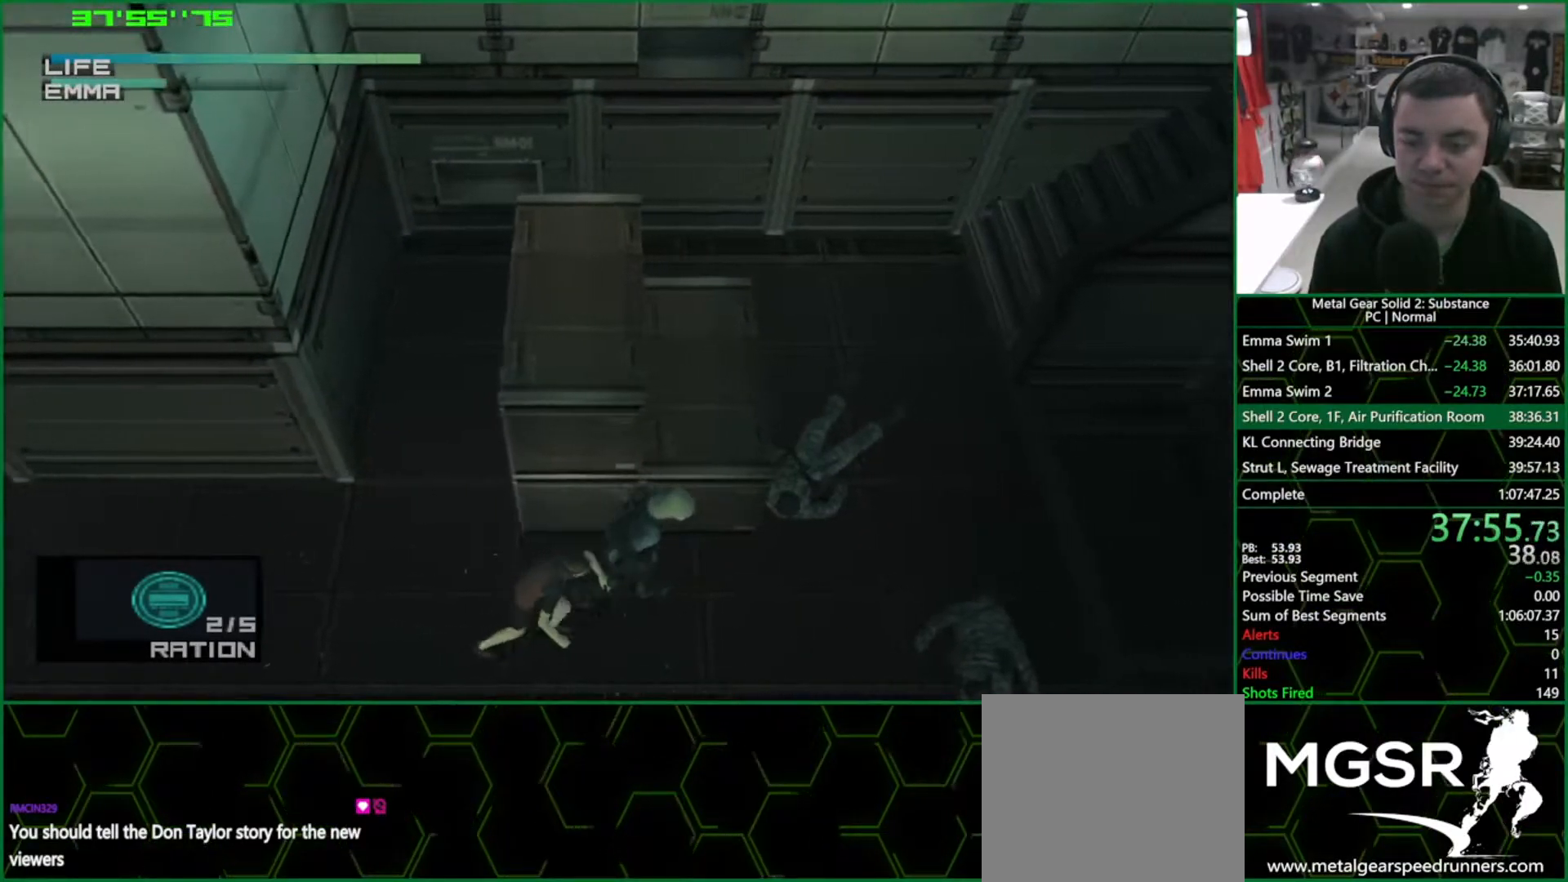
{"buttons": ["TRIANGLE", "L1"], "left_stick": "right", "events": []}
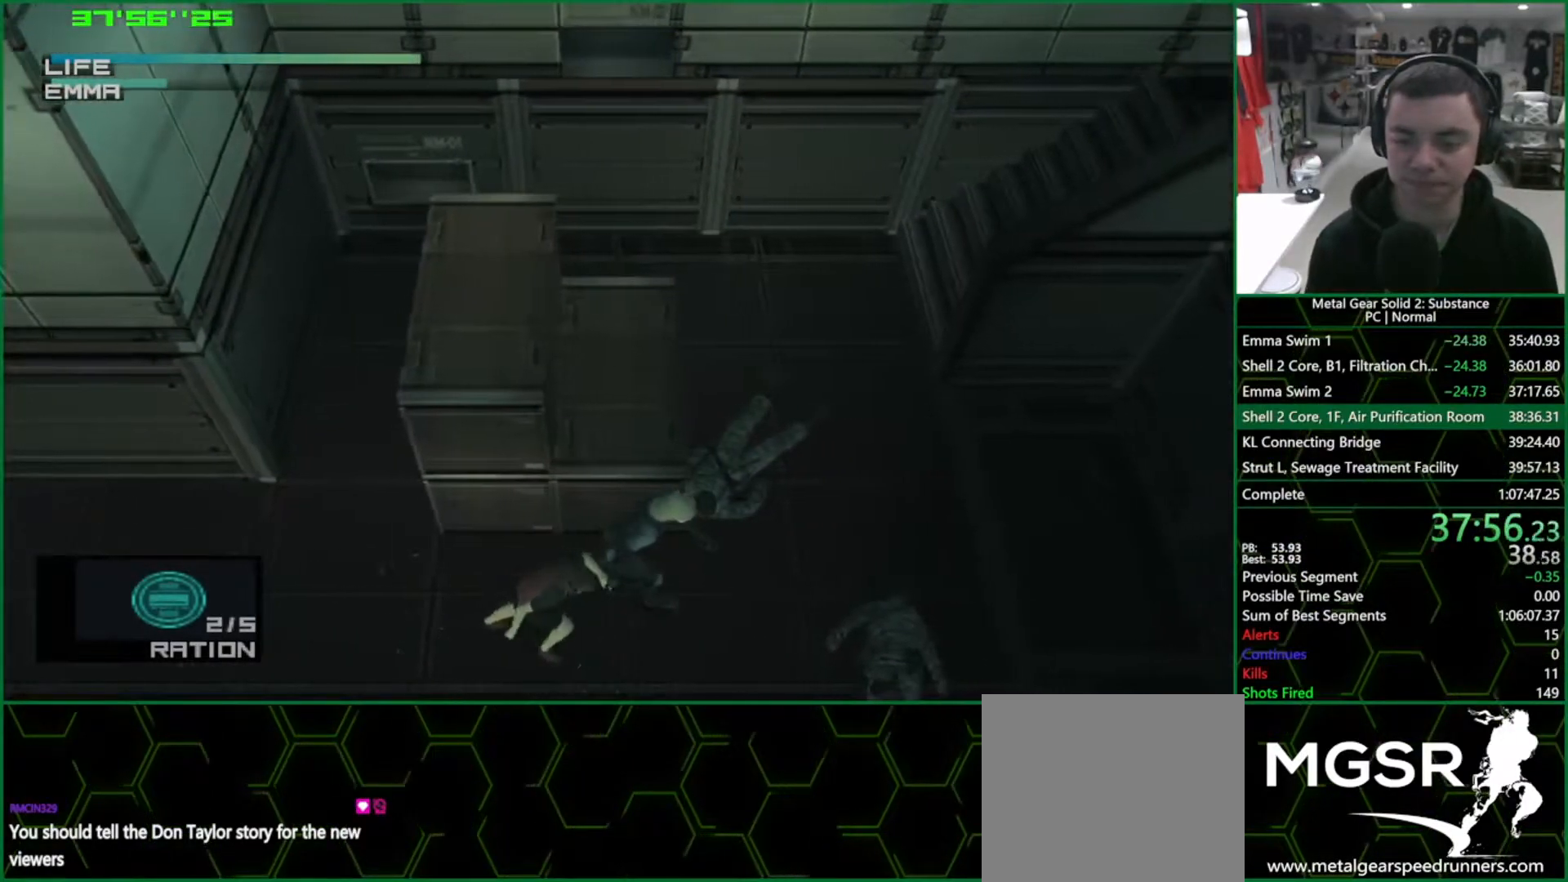
{"buttons": ["TRIANGLE", "L1"], "left_stick": "up-right", "events": [[167, "left_stick", "up-right"]]}
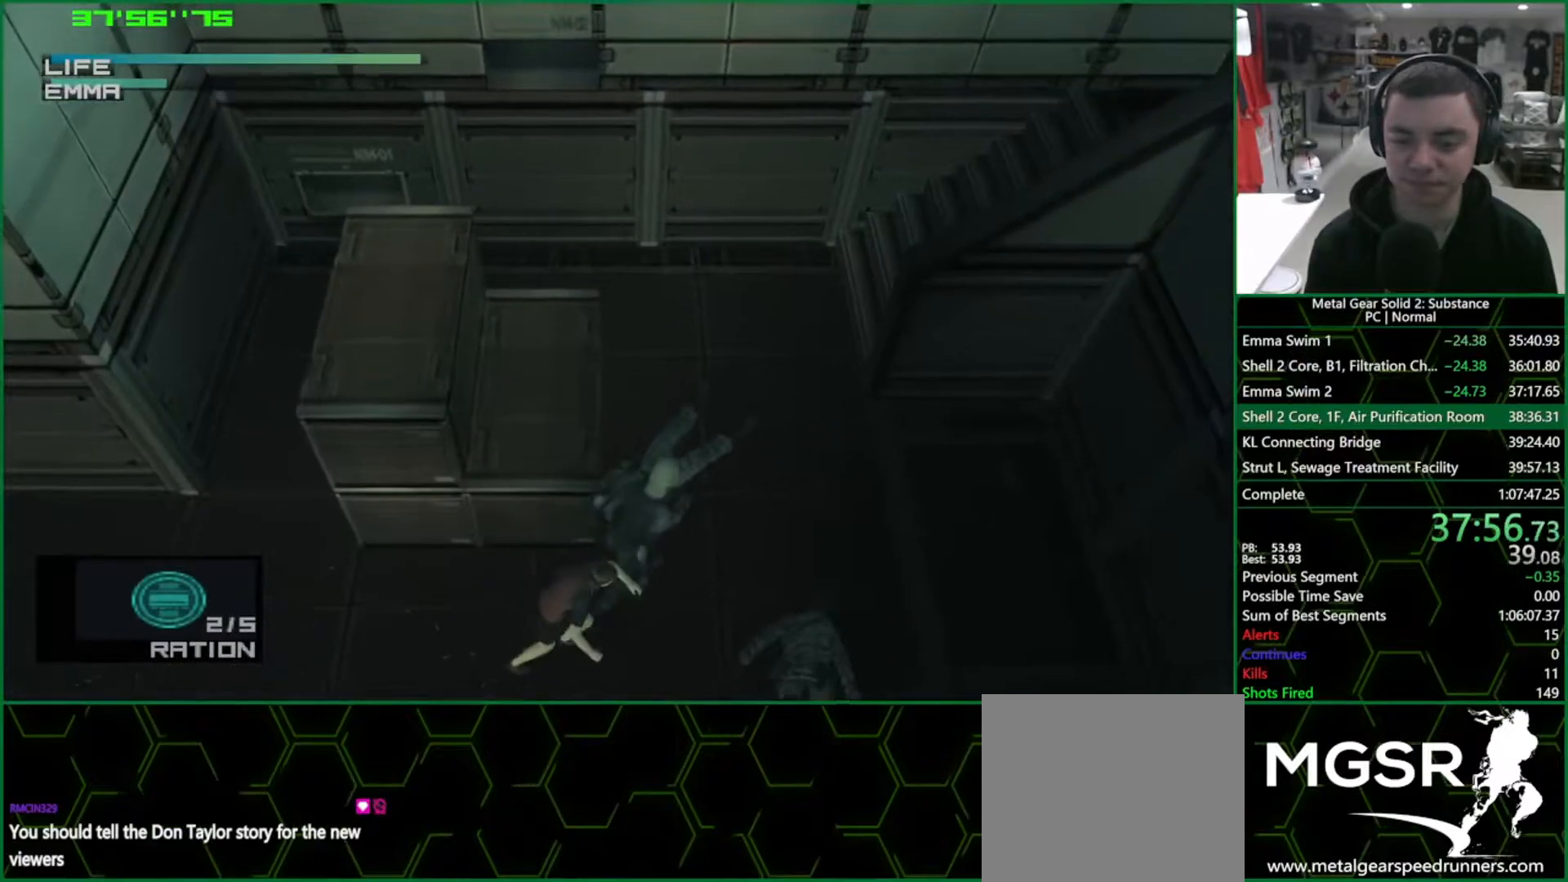
{"buttons": ["TRIANGLE", "L1"], "left_stick": "up-right", "events": []}
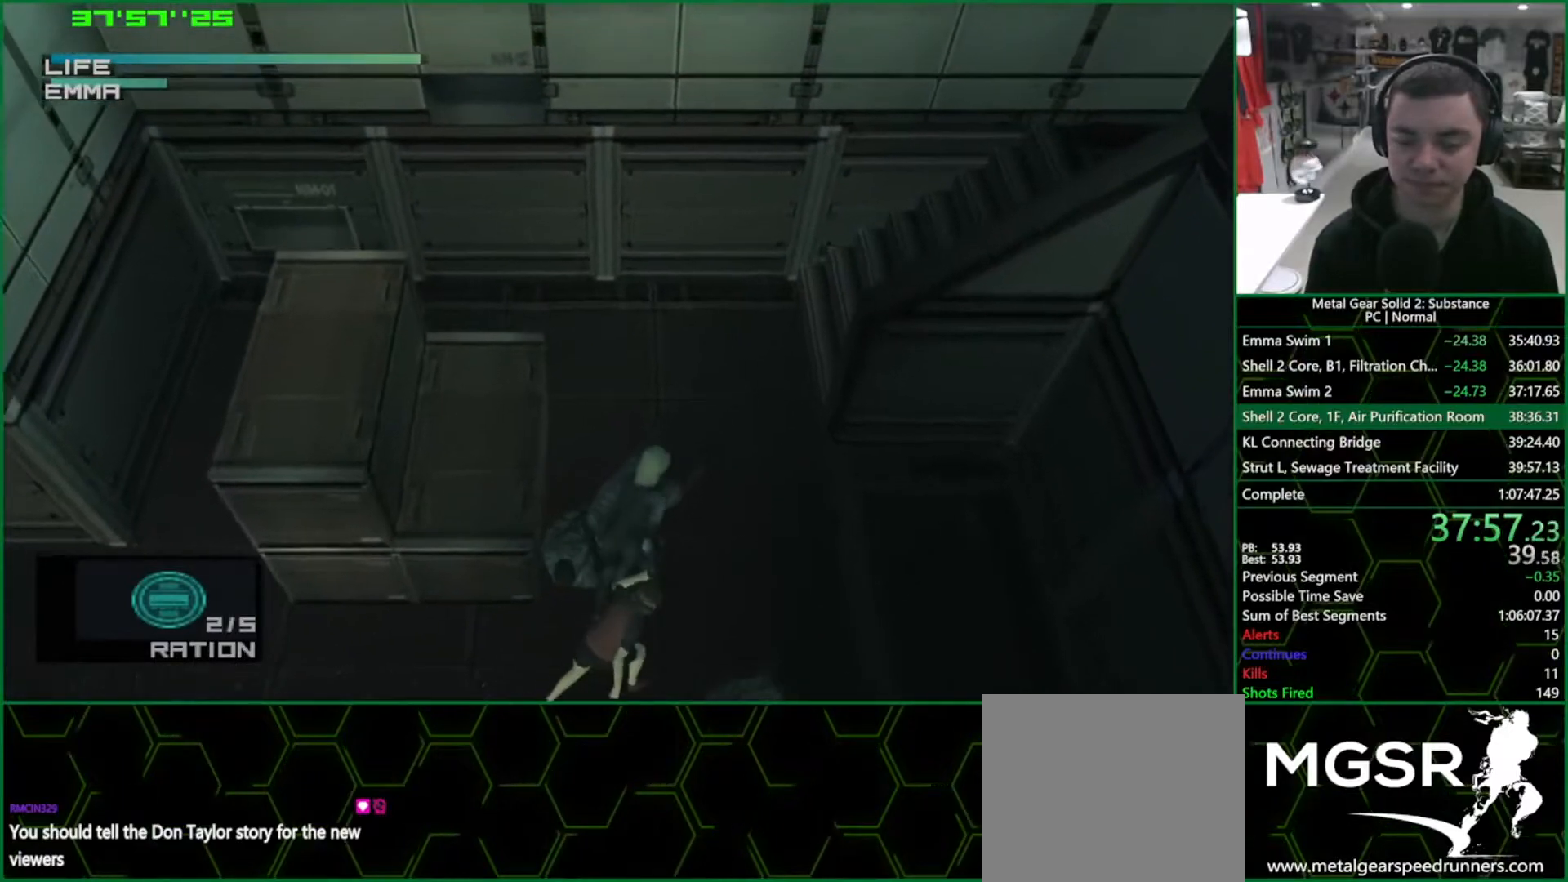
{"buttons": ["TRIANGLE", "L1"], "left_stick": "up-right", "events": []}
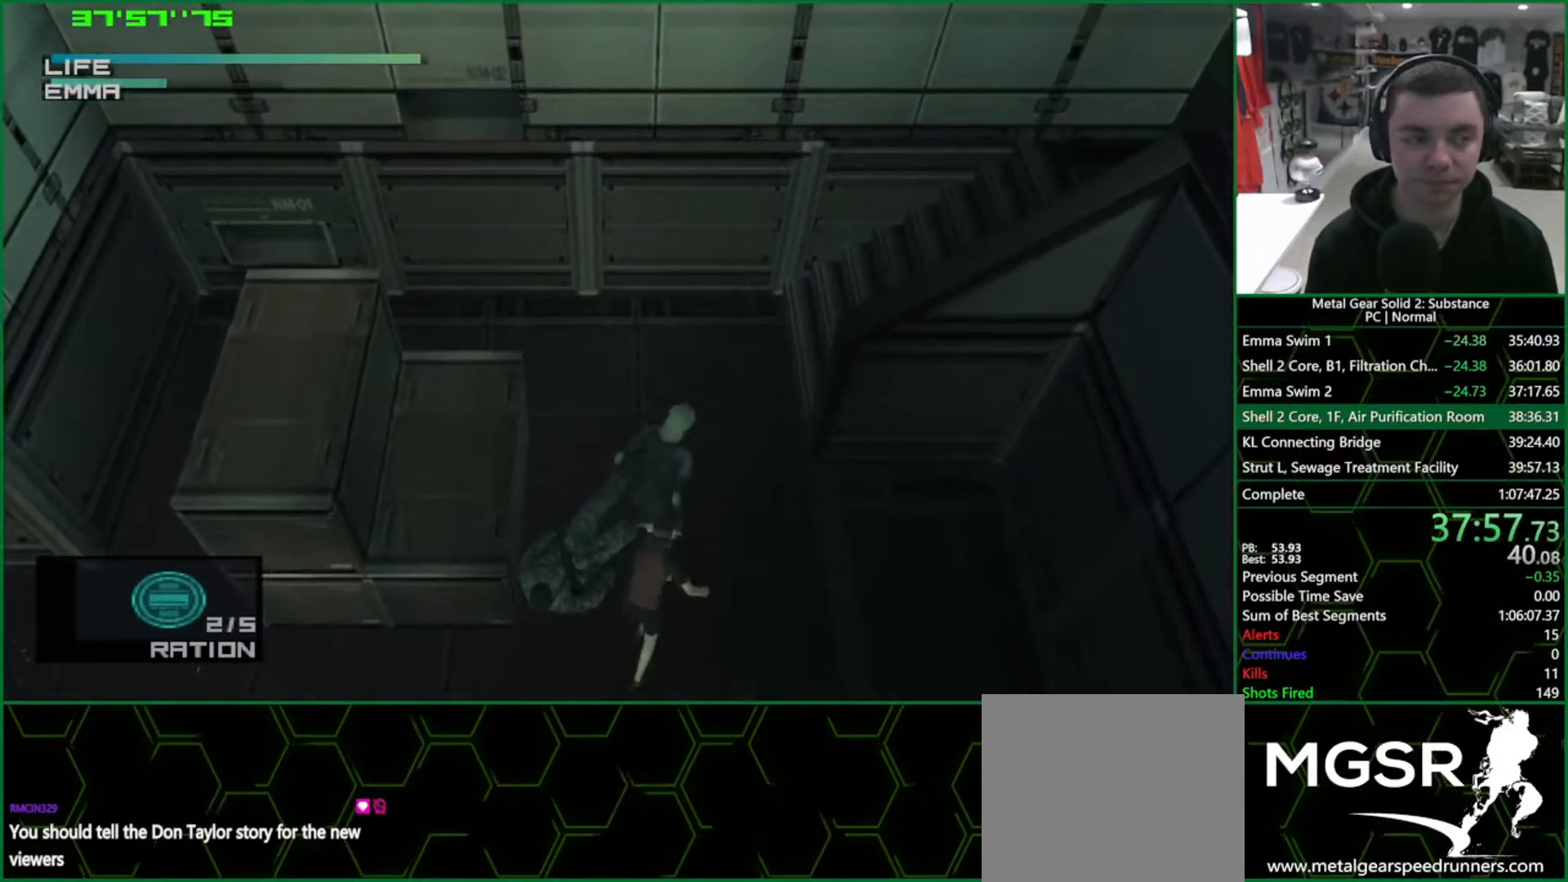
{"buttons": ["TRIANGLE", "L1"], "left_stick": "up-right", "events": []}
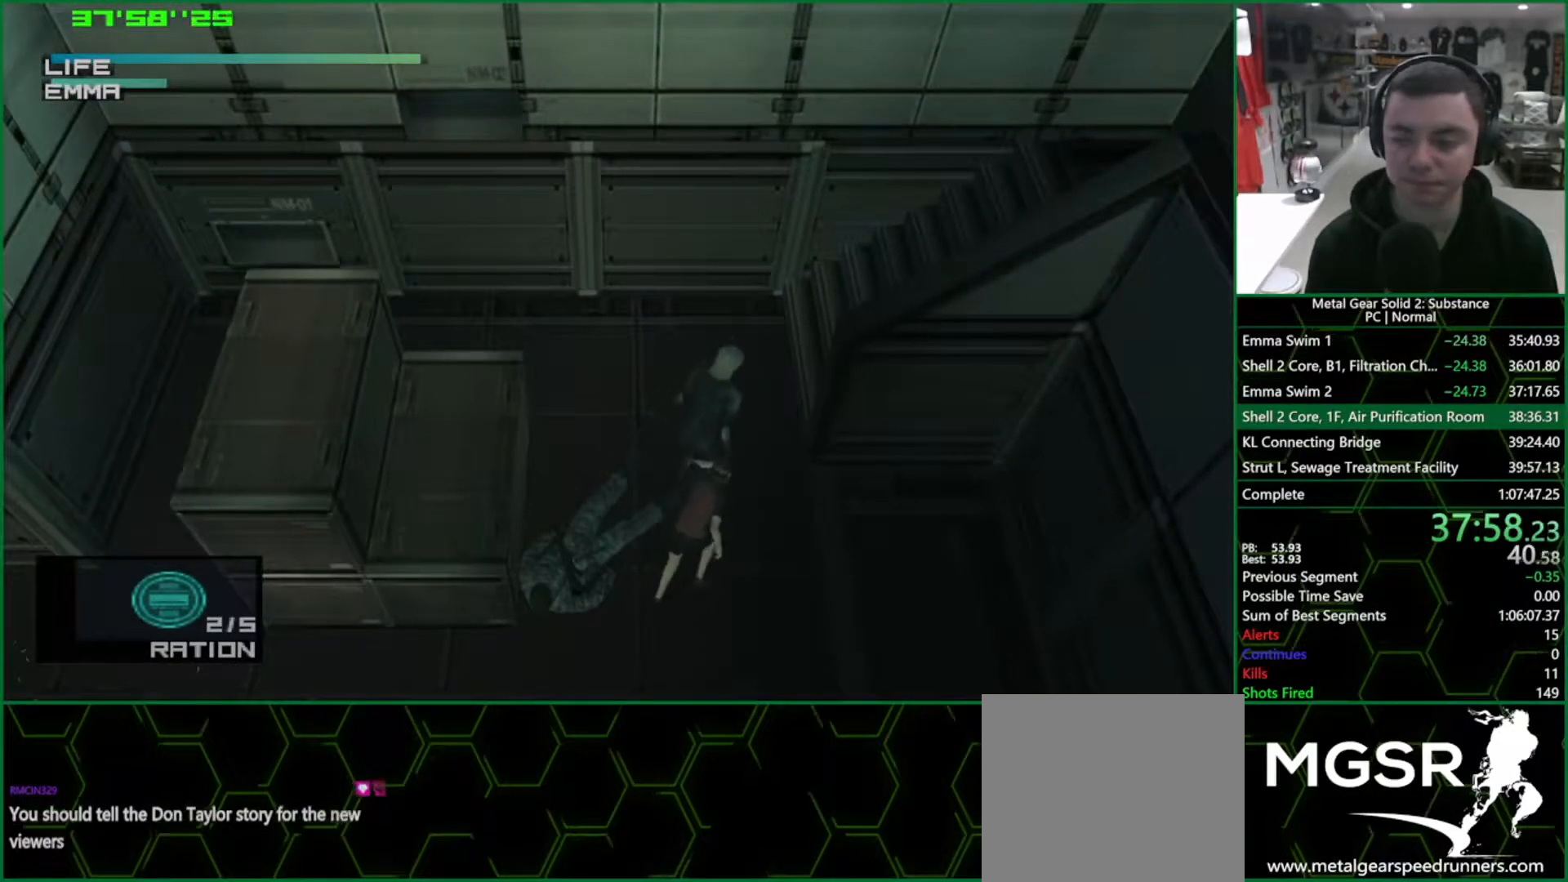
{"buttons": ["TRIANGLE", "L1"], "left_stick": "up-right", "events": []}
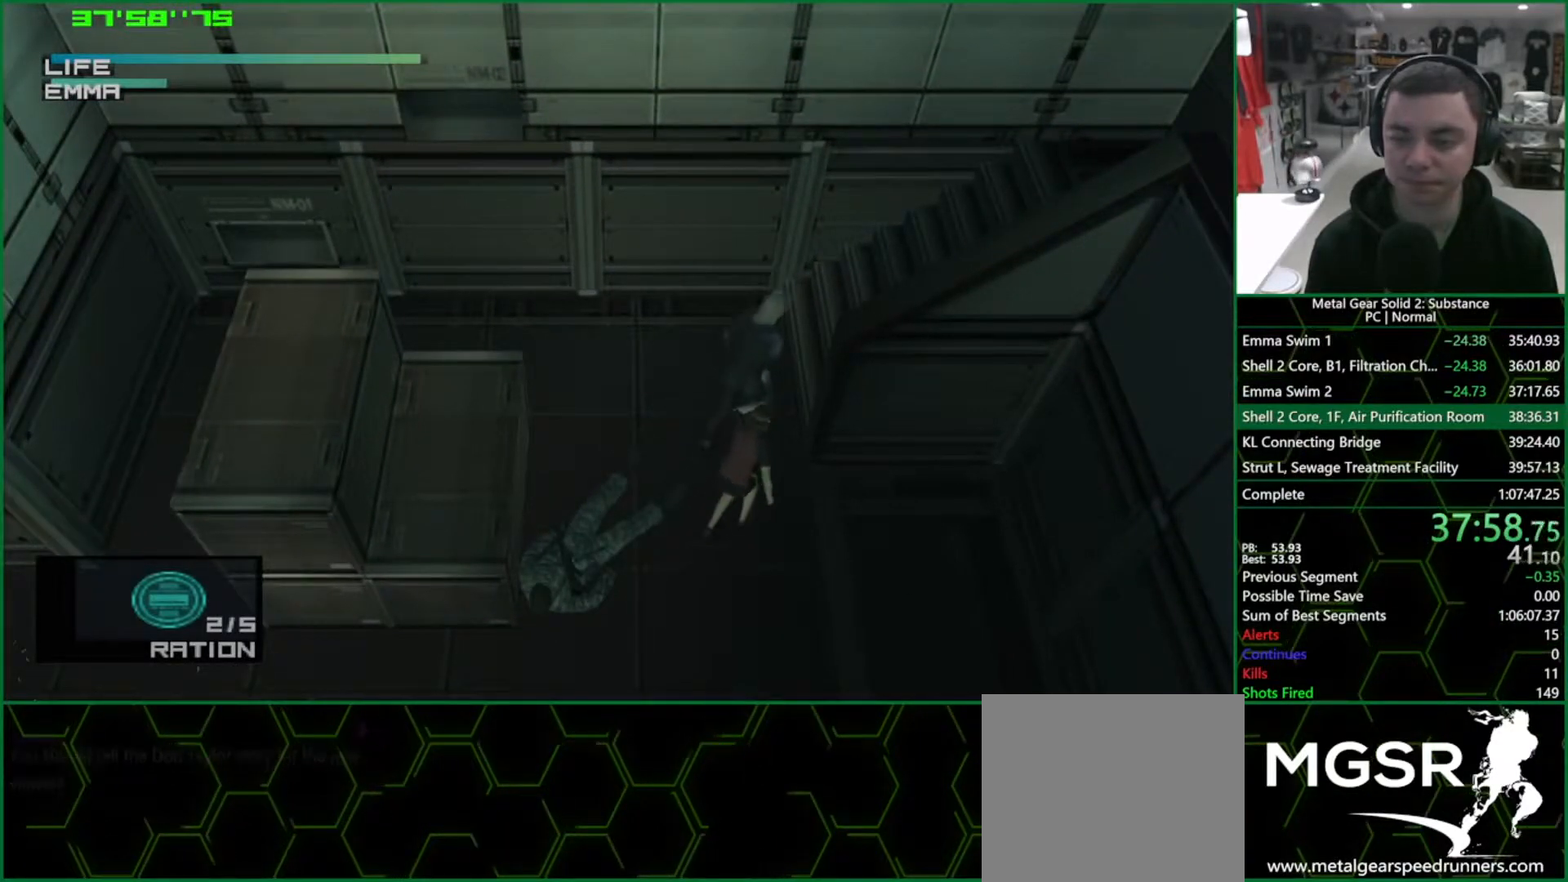
{"buttons": ["TRIANGLE", "L1"], "left_stick": "right", "events": [[183, "left_stick", "right"]]}
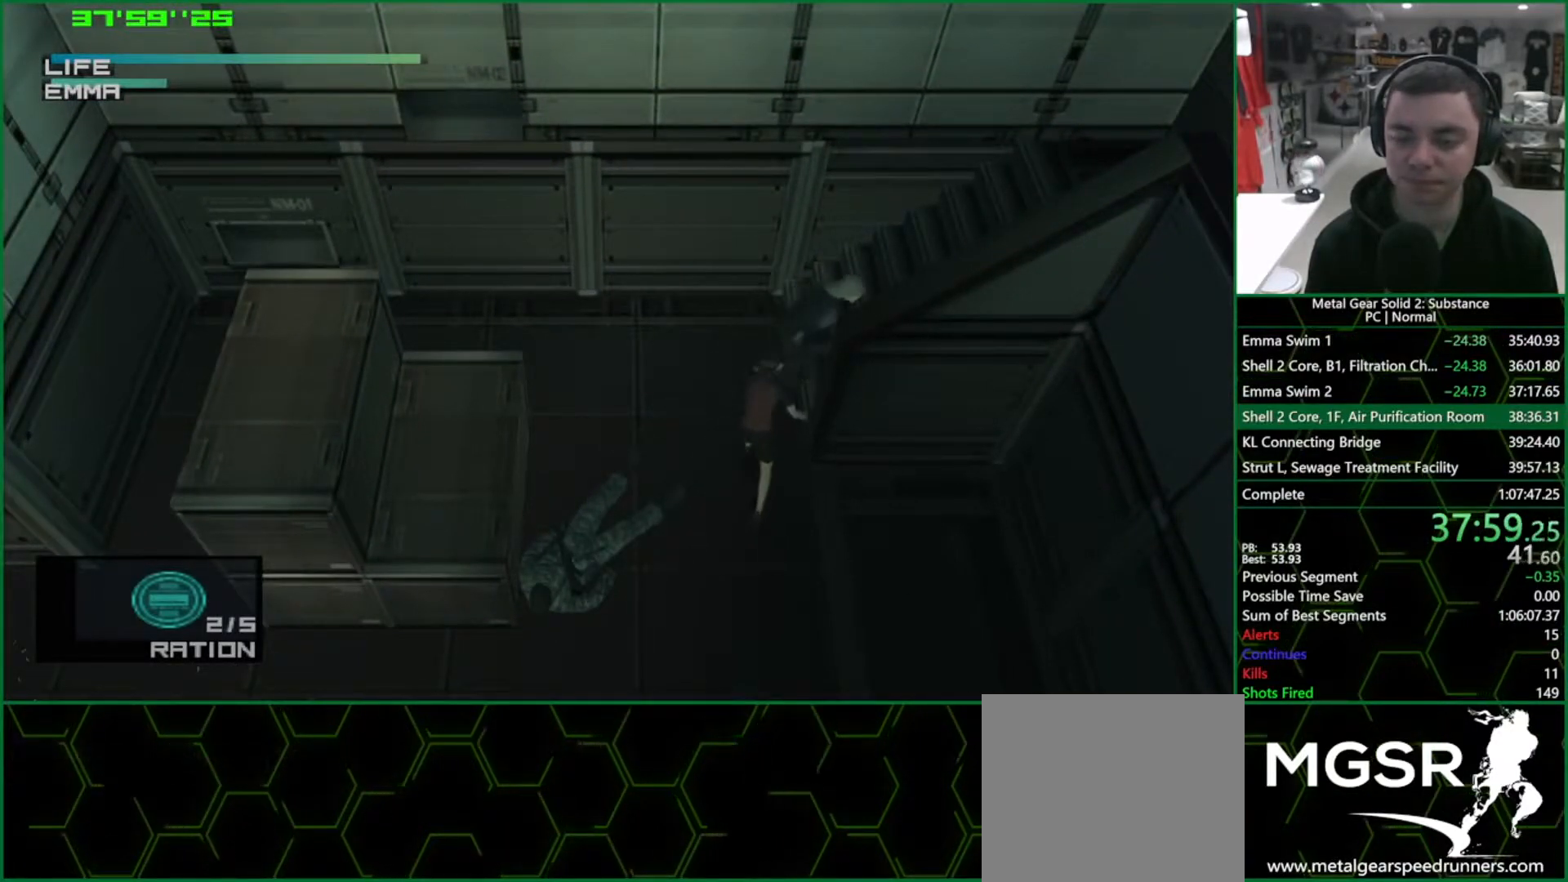
{"buttons": ["TRIANGLE", "L1"], "left_stick": "right", "events": []}
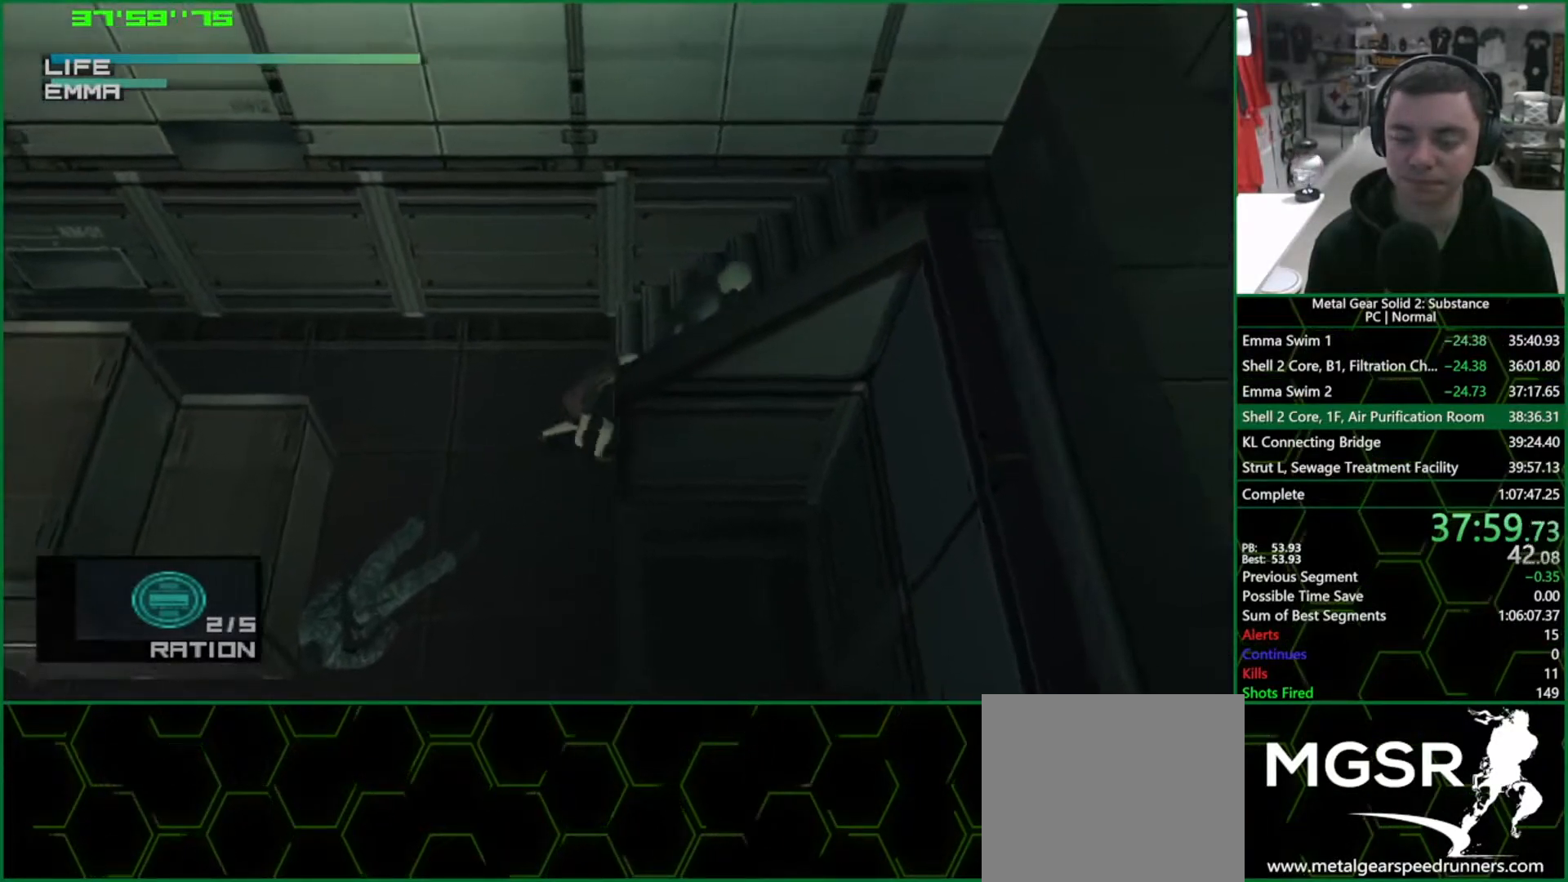
{"buttons": ["TRIANGLE", "L1"], "left_stick": "right", "events": []}
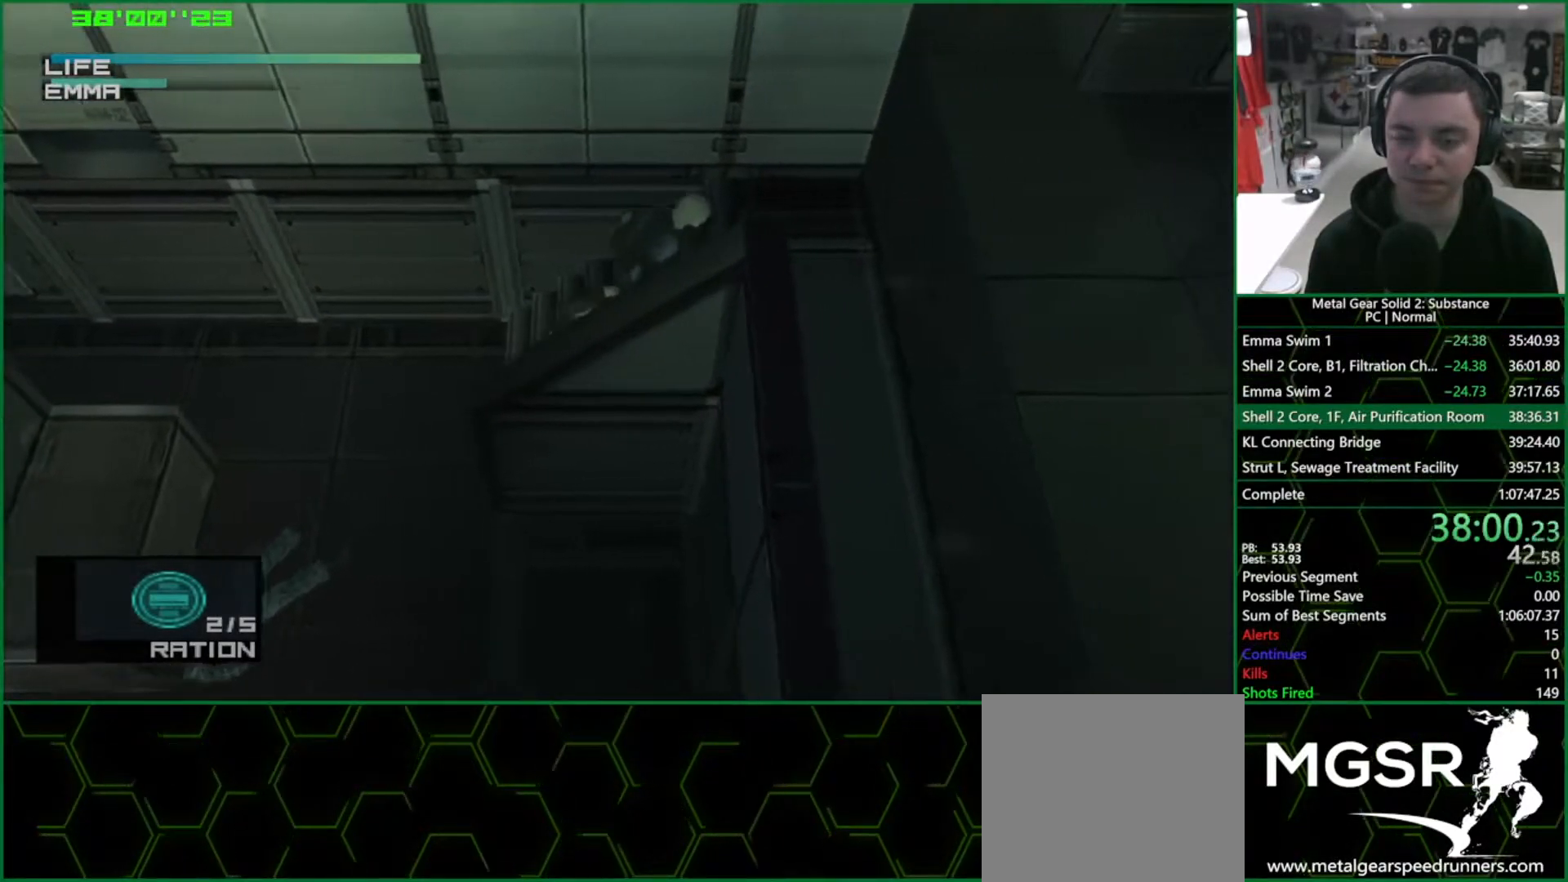
{"buttons": ["TRIANGLE", "L1"], "left_stick": "right", "events": []}
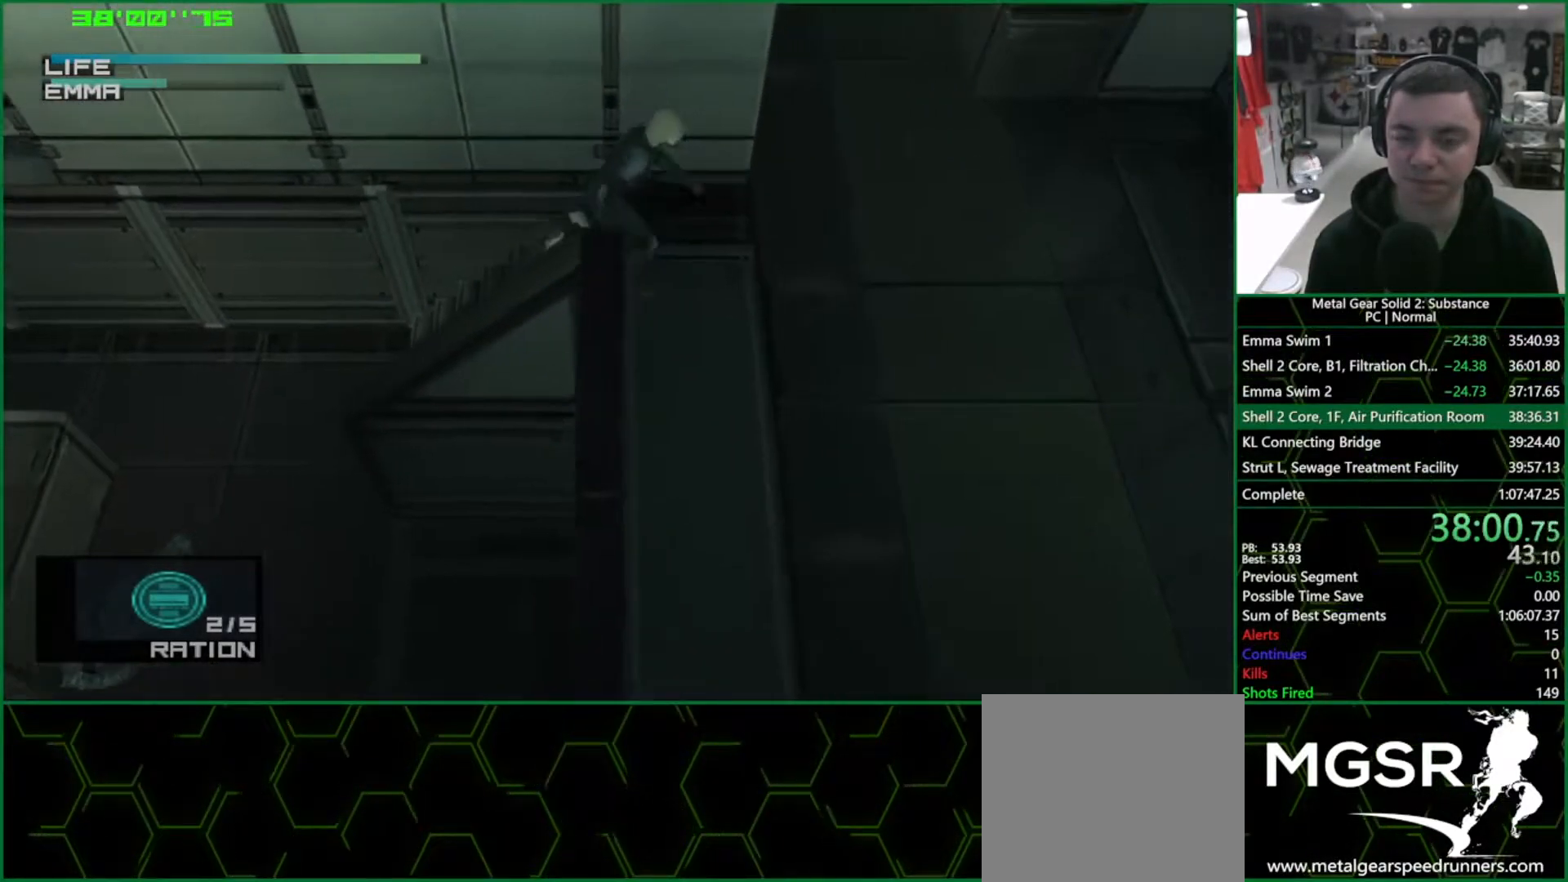
{"buttons": ["TRIANGLE", "L1"], "left_stick": "right", "events": []}
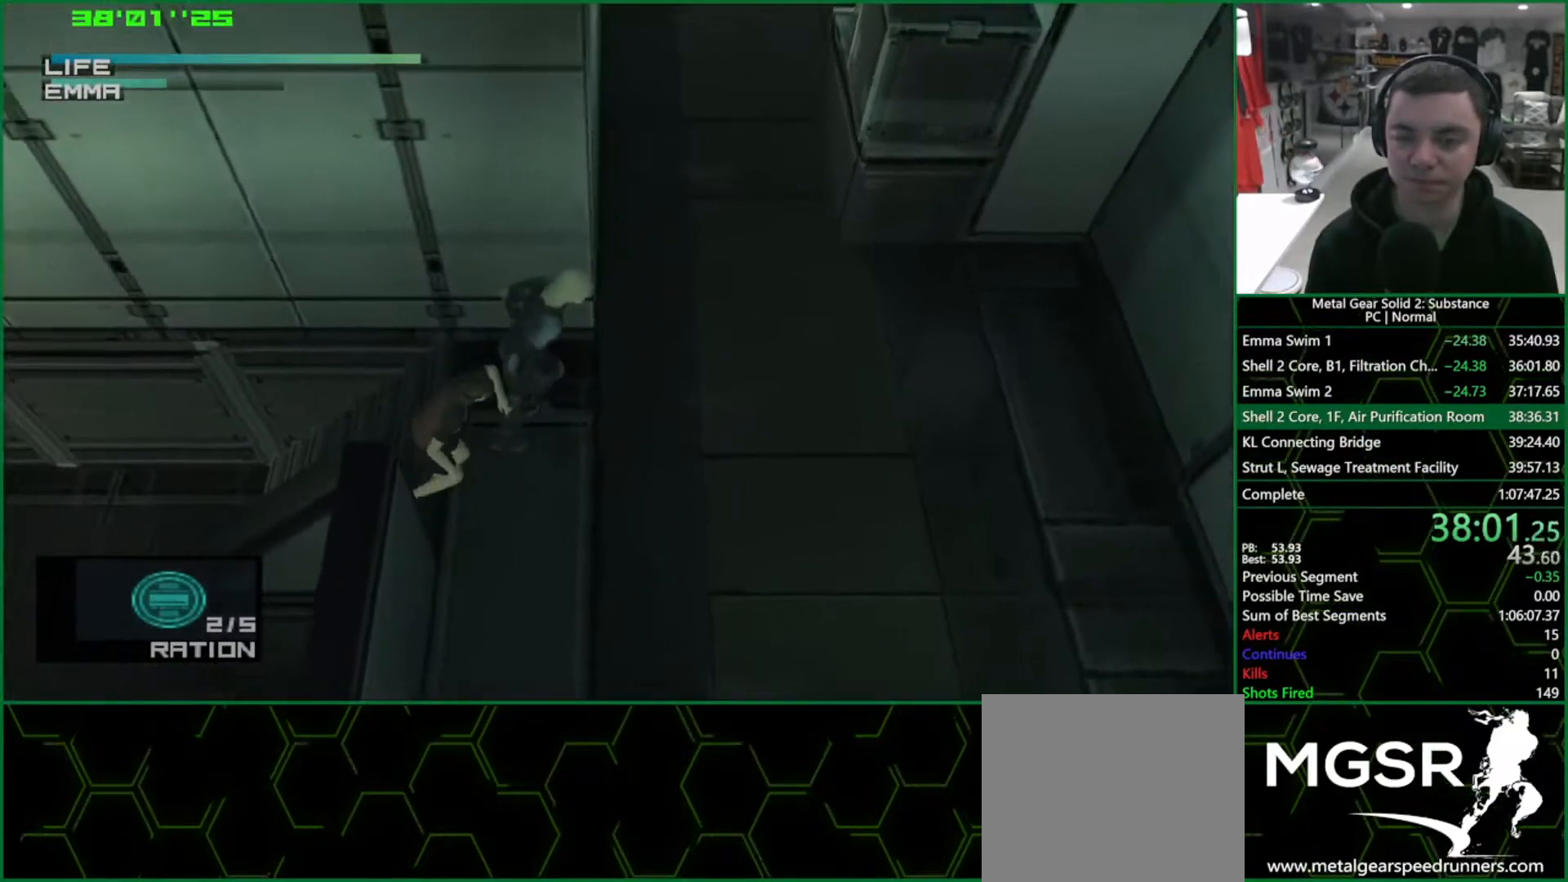
{"buttons": ["TRIANGLE", "L1"], "left_stick": "up", "events": [[367, "left_stick", "up"]]}
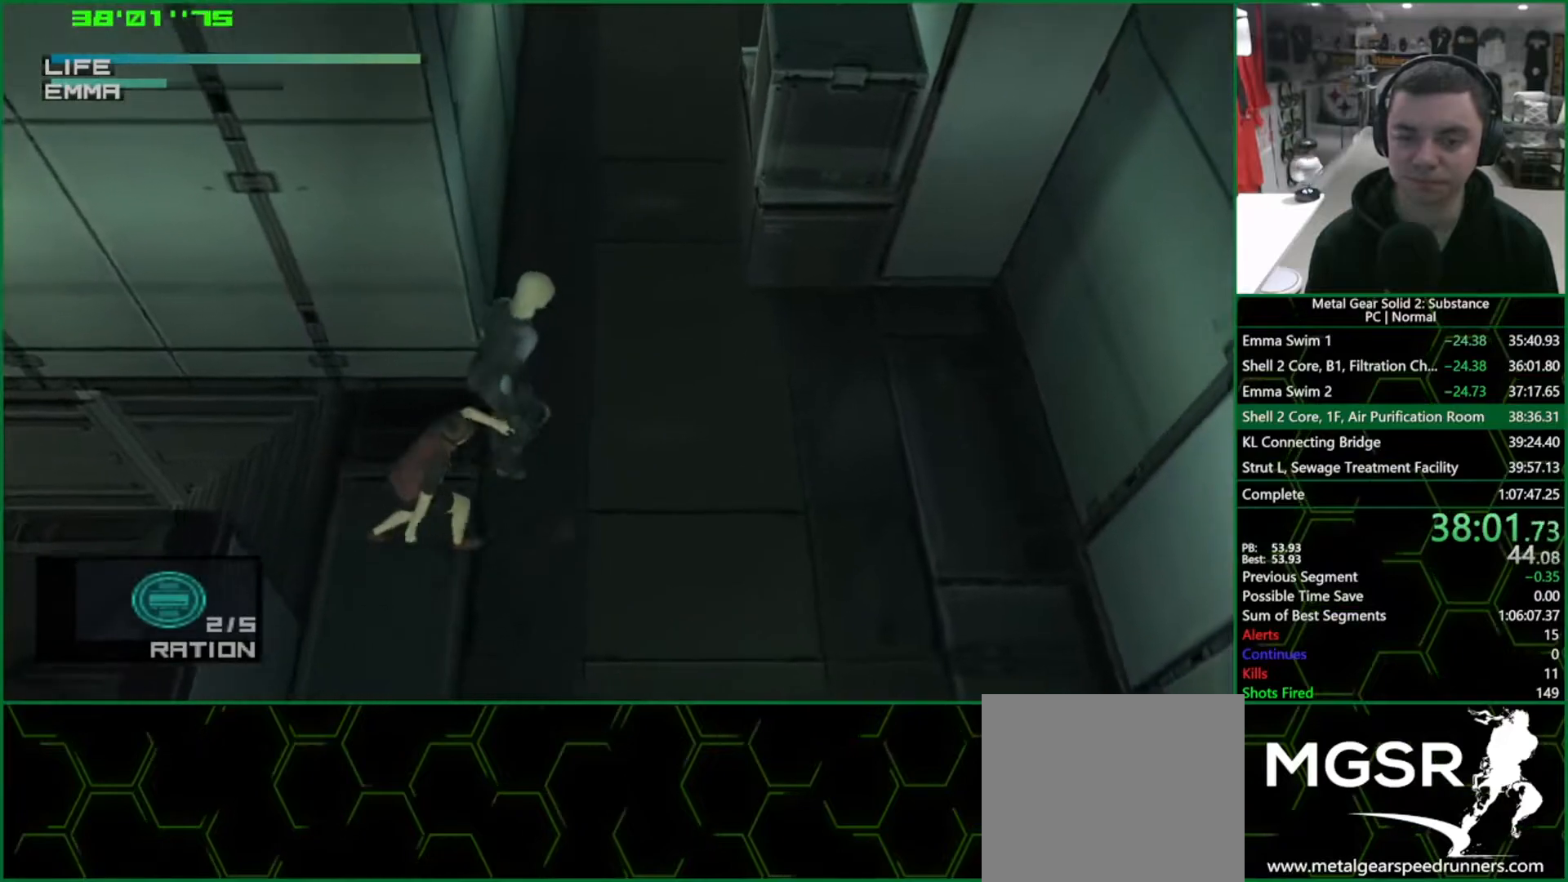
{"buttons": ["TRIANGLE", "L1"], "left_stick": "up", "events": []}
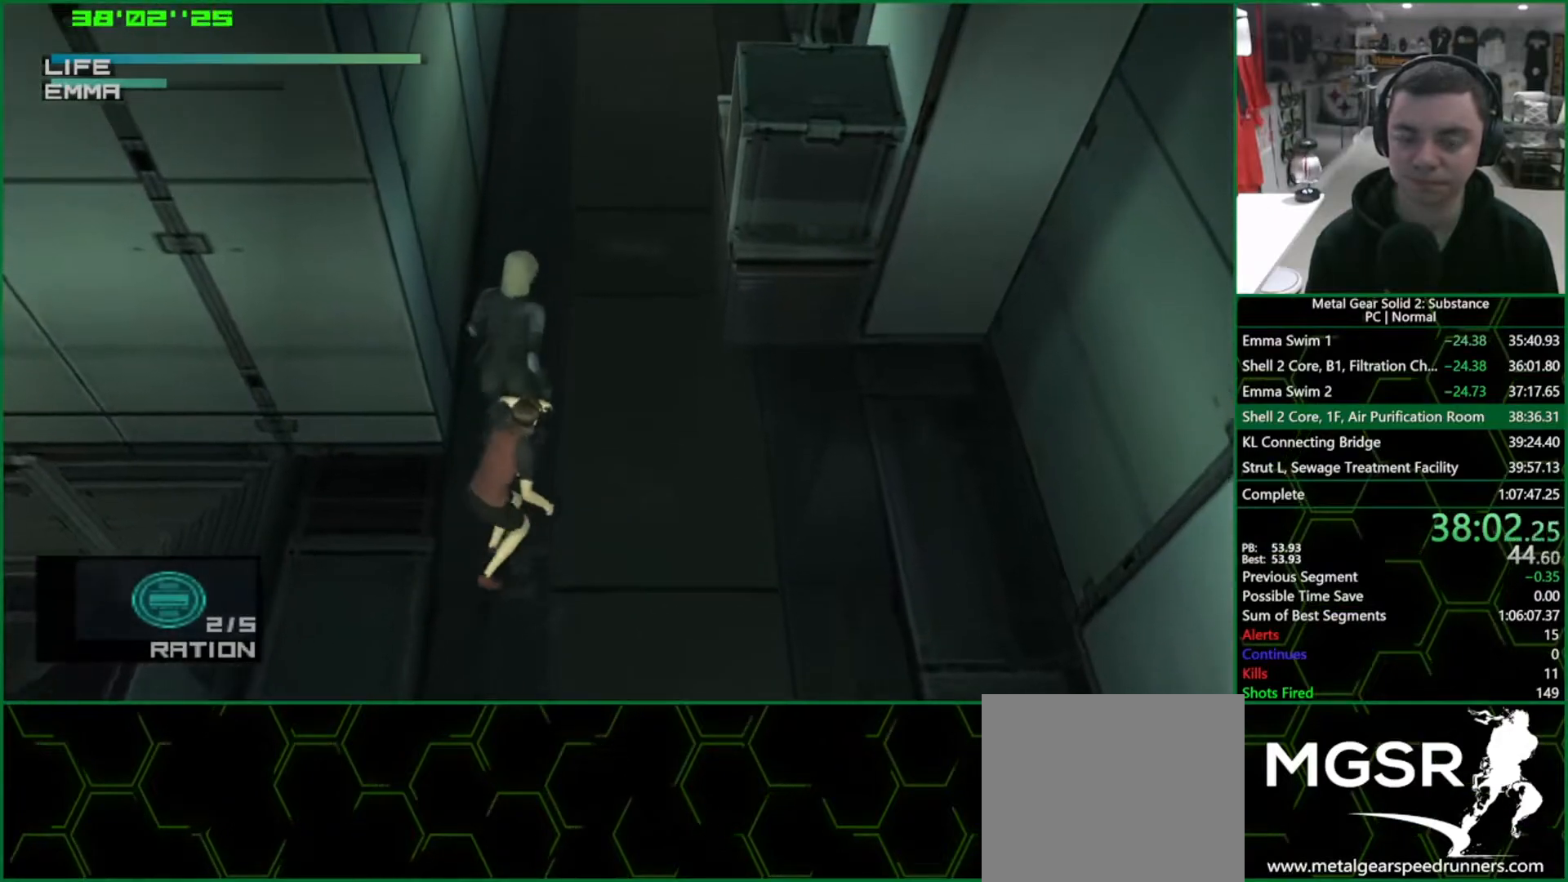
{"buttons": ["TRIANGLE", "L1"], "left_stick": "up", "events": []}
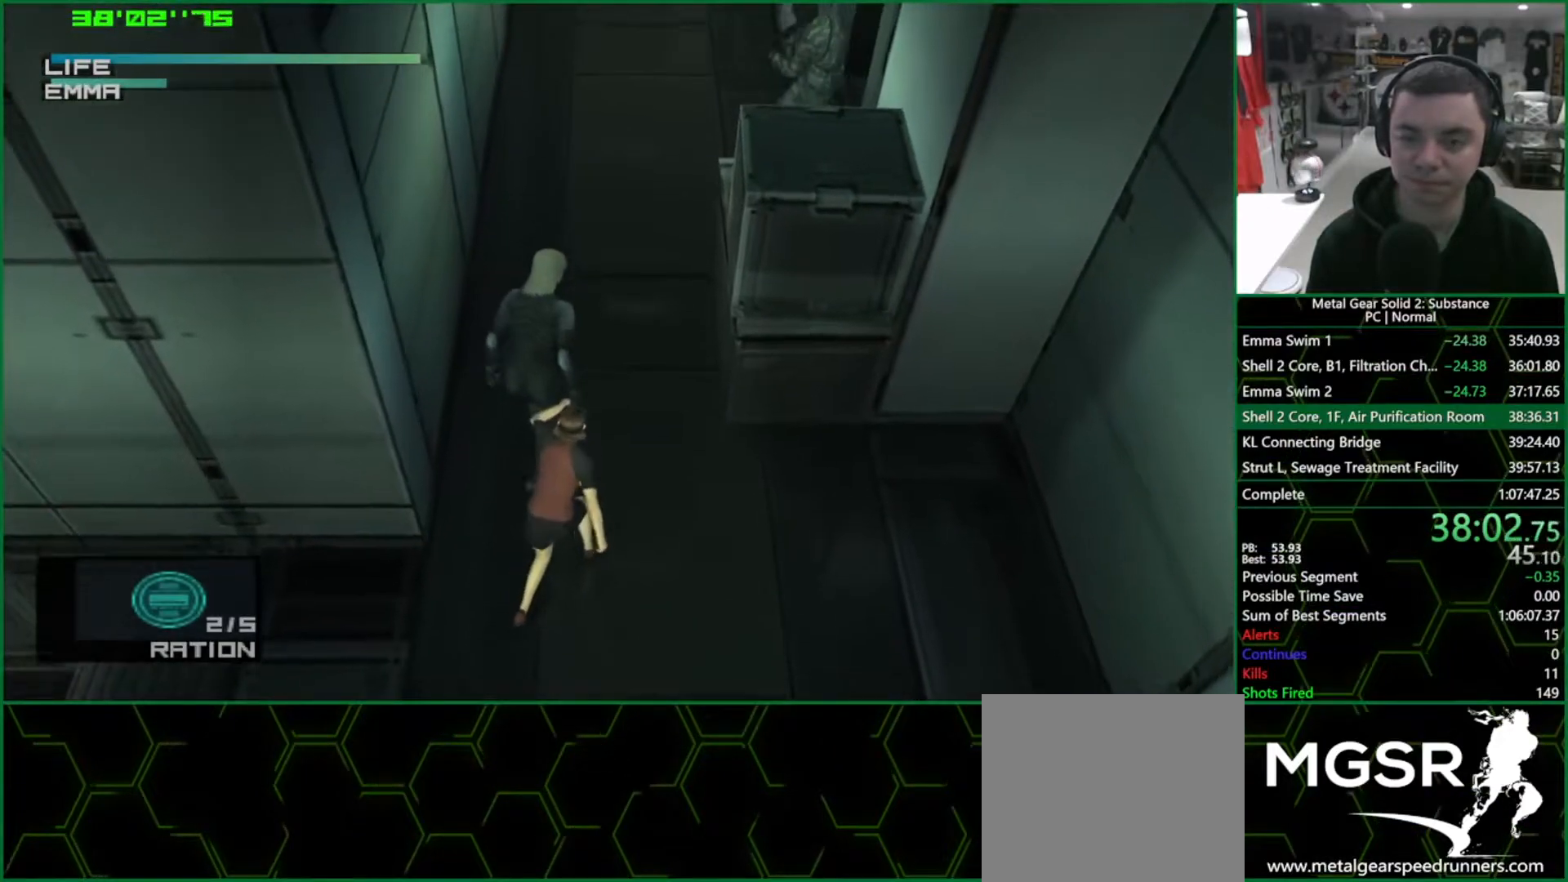
{"buttons": ["TRIANGLE"], "left_stick": "up", "events": [[167, "L1", "up"]]}
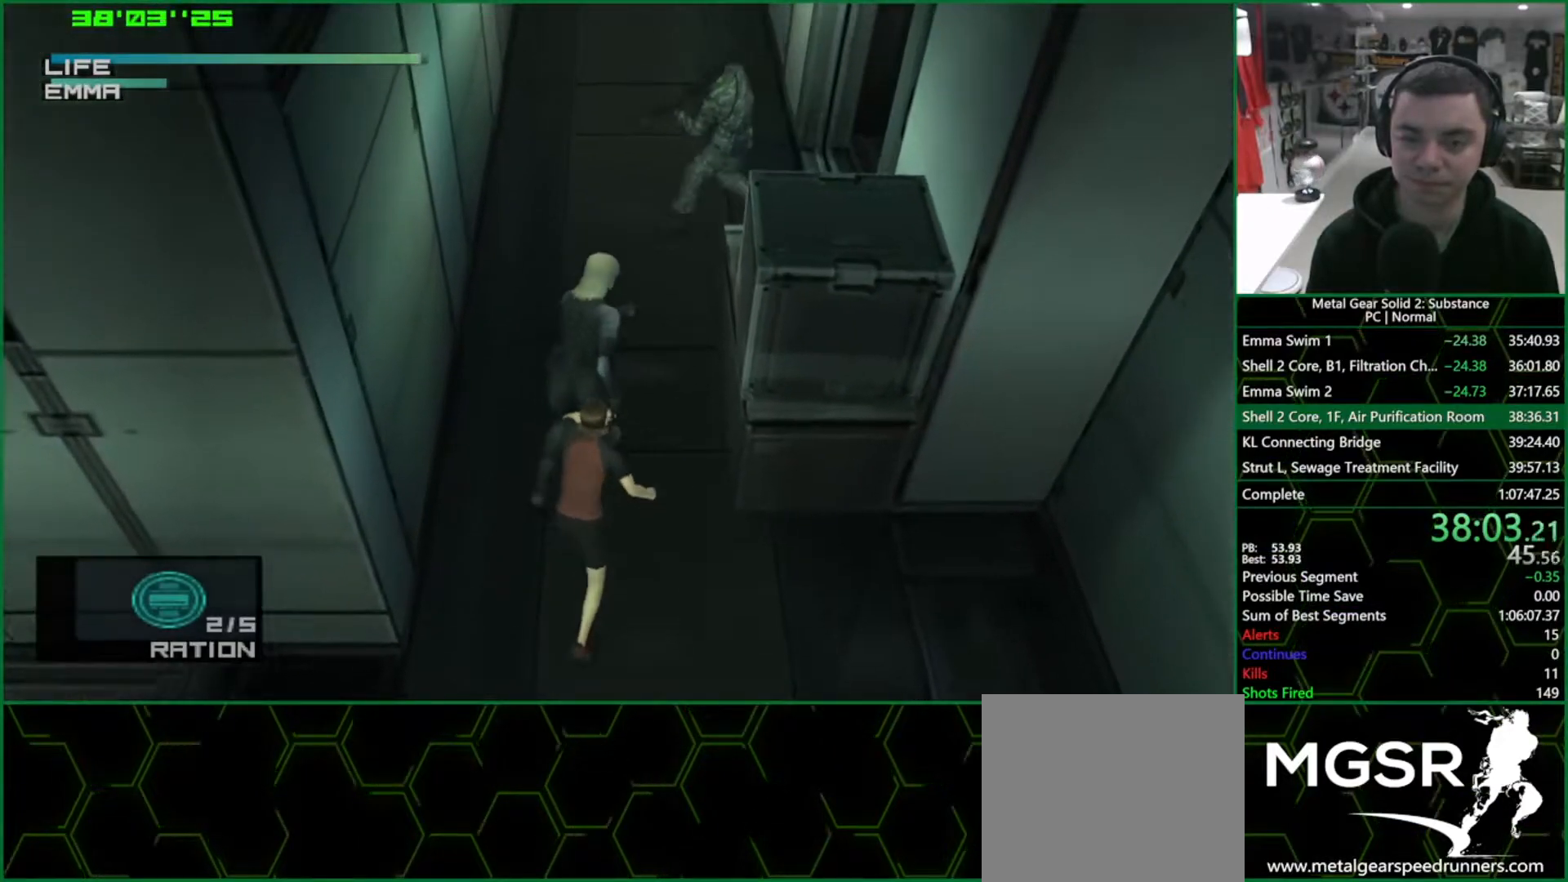
{"buttons": ["TRIANGLE"], "left_stick": "up-right", "events": [[33, "left_stick", "up-right"]]}
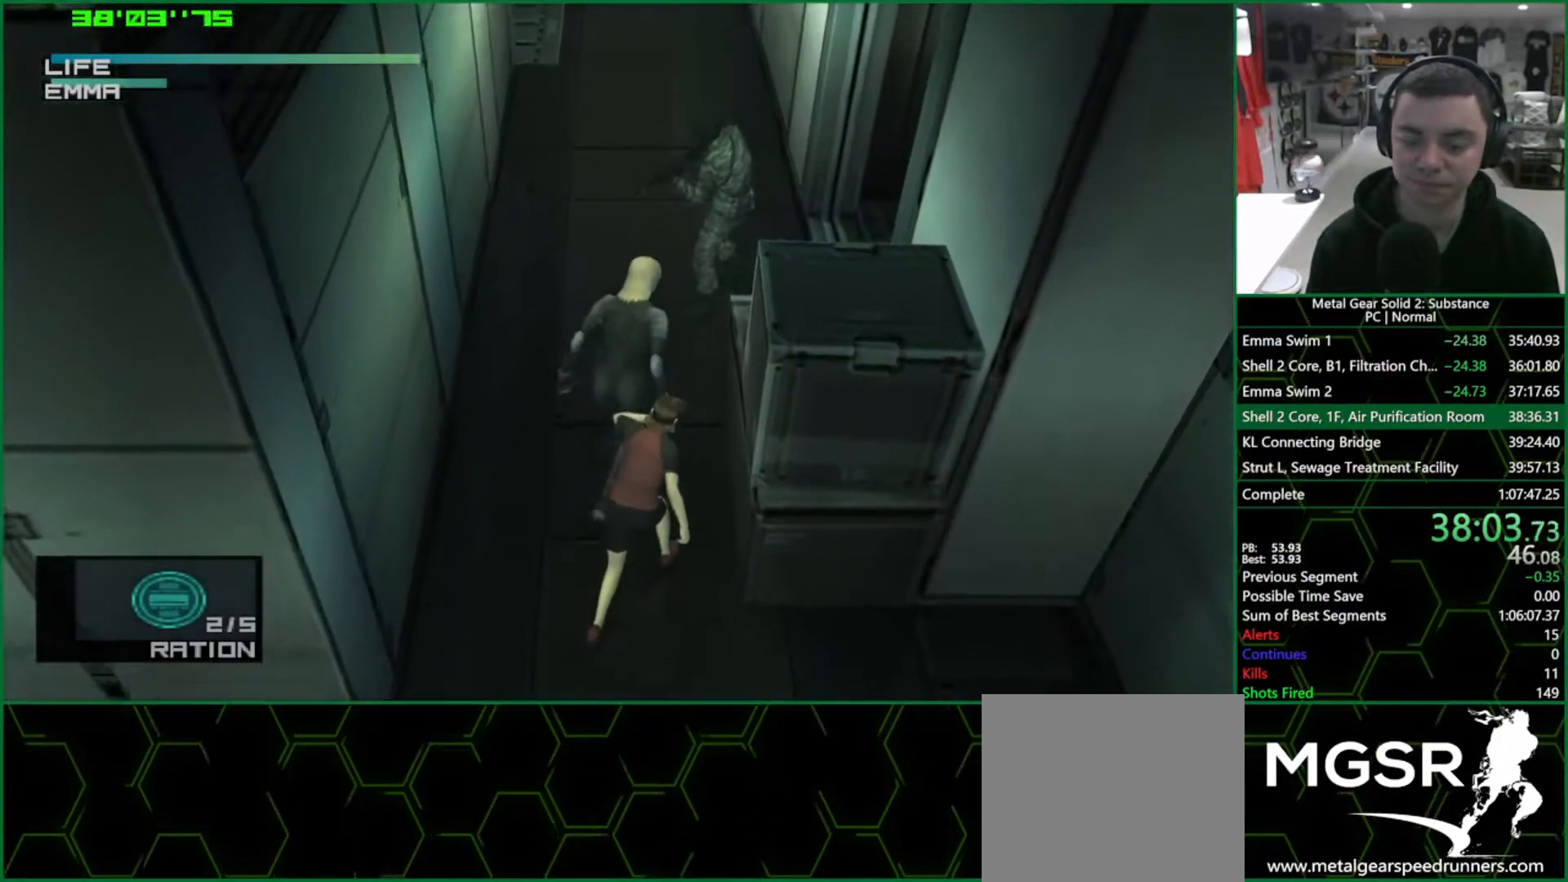
{"buttons": ["TRIANGLE"], "left_stick": "up-right", "events": []}
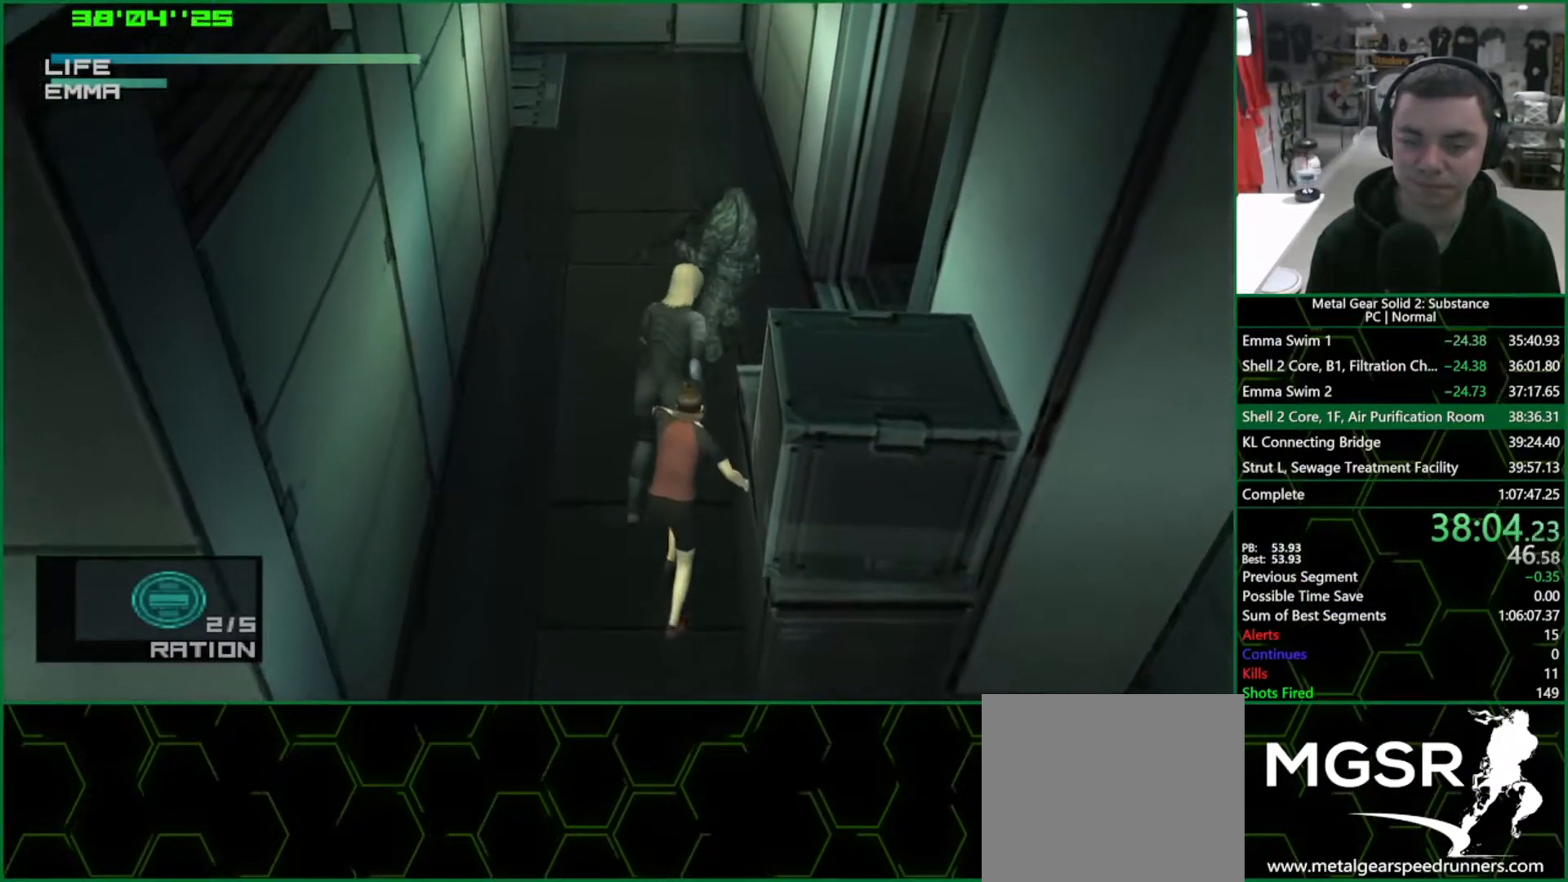
{"buttons": ["TRIANGLE"], "left_stick": "right", "events": [[467, "left_stick", "right"]]}